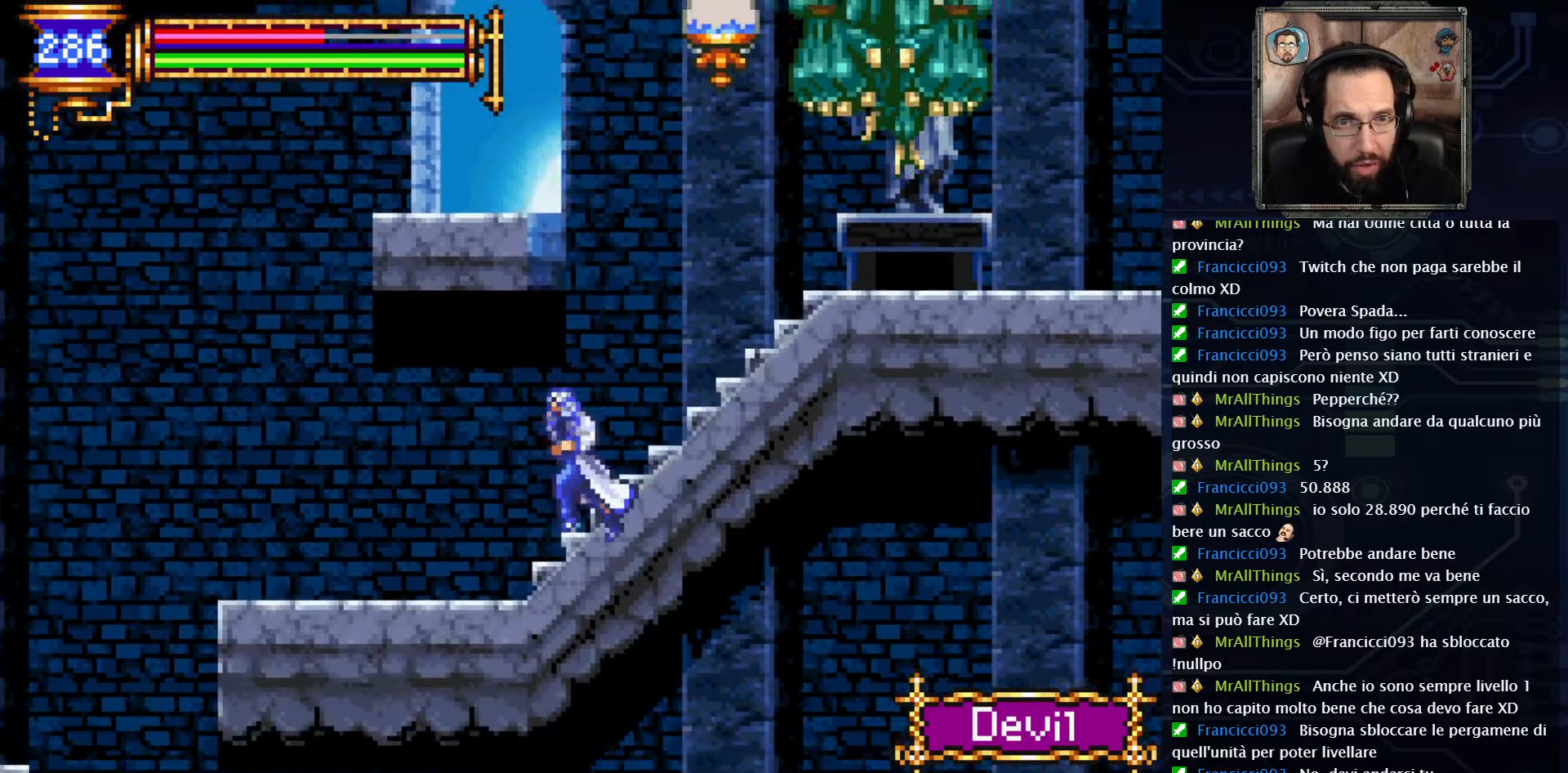
Gameplay with a controller (Xbox layout); each line is a JSON object with the inputs held at the frame after it (dt_ms = milliseconds from this image to that frame). "events" lists button and stick changes between this image and that frame as [ms after this image, input, new state], when the widget could be followed in between. Not read: L1 L3 R1 R3 X.
{"dt_ms": 500, "buttons": ["DPAD_UP"], "left_stick": "center", "right_stick": "center", "events": [[67, "DPAD_LEFT", "up"], [117, "A", "down"], [250, "DPAD_RIGHT", "down"], [383, "DPAD_RIGHT", "up"], [383, "DPAD_UP", "down"], [400, "A", "up"]]}
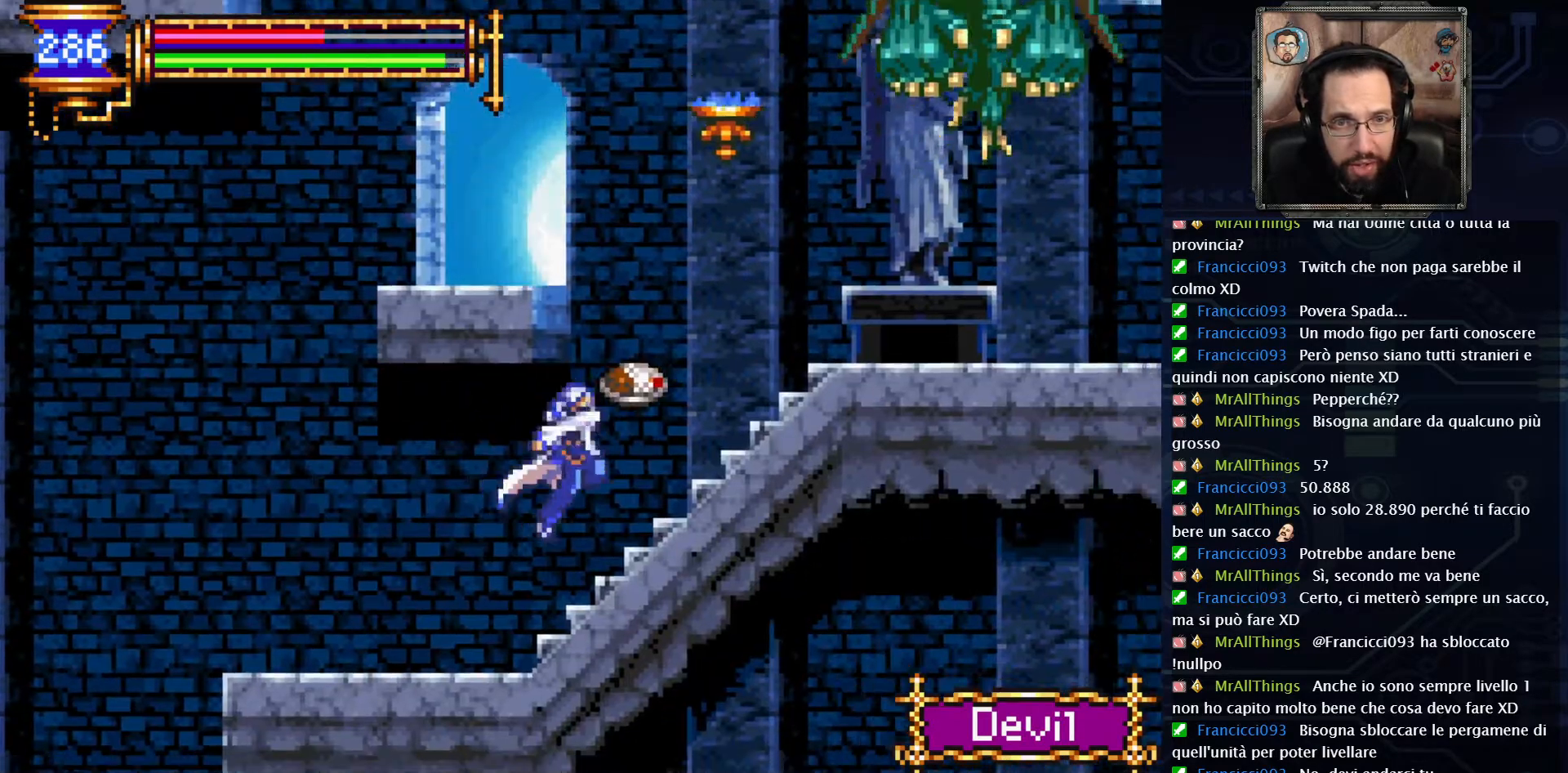
{"dt_ms": 500, "buttons": [], "left_stick": "center", "right_stick": "center", "events": [[117, "DPAD_UP", "up"]]}
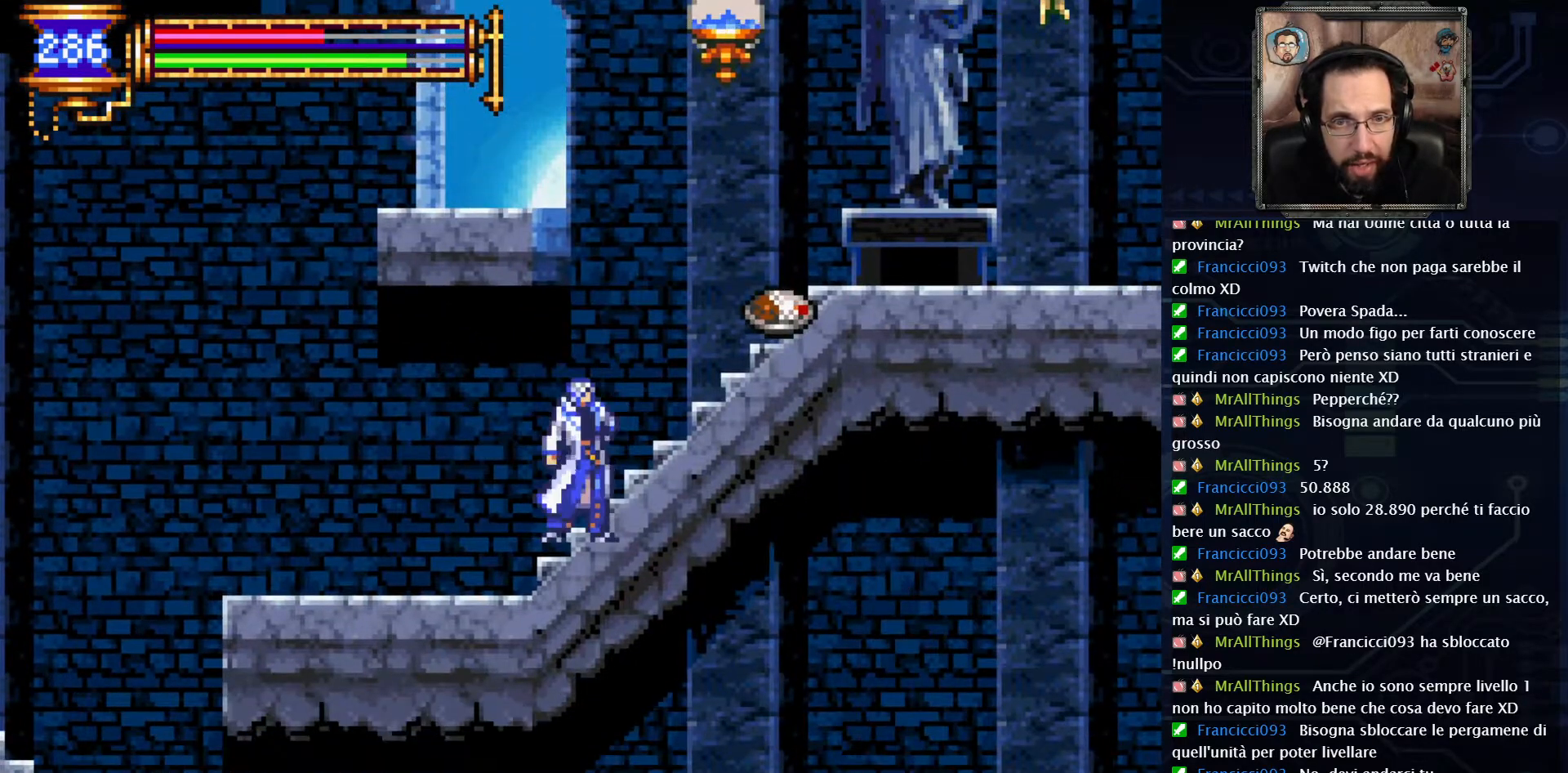
{"dt_ms": 500, "buttons": ["A", "DPAD_RIGHT"], "left_stick": "center", "right_stick": "center", "events": [[167, "DPAD_RIGHT", "down"], [417, "A", "down"]]}
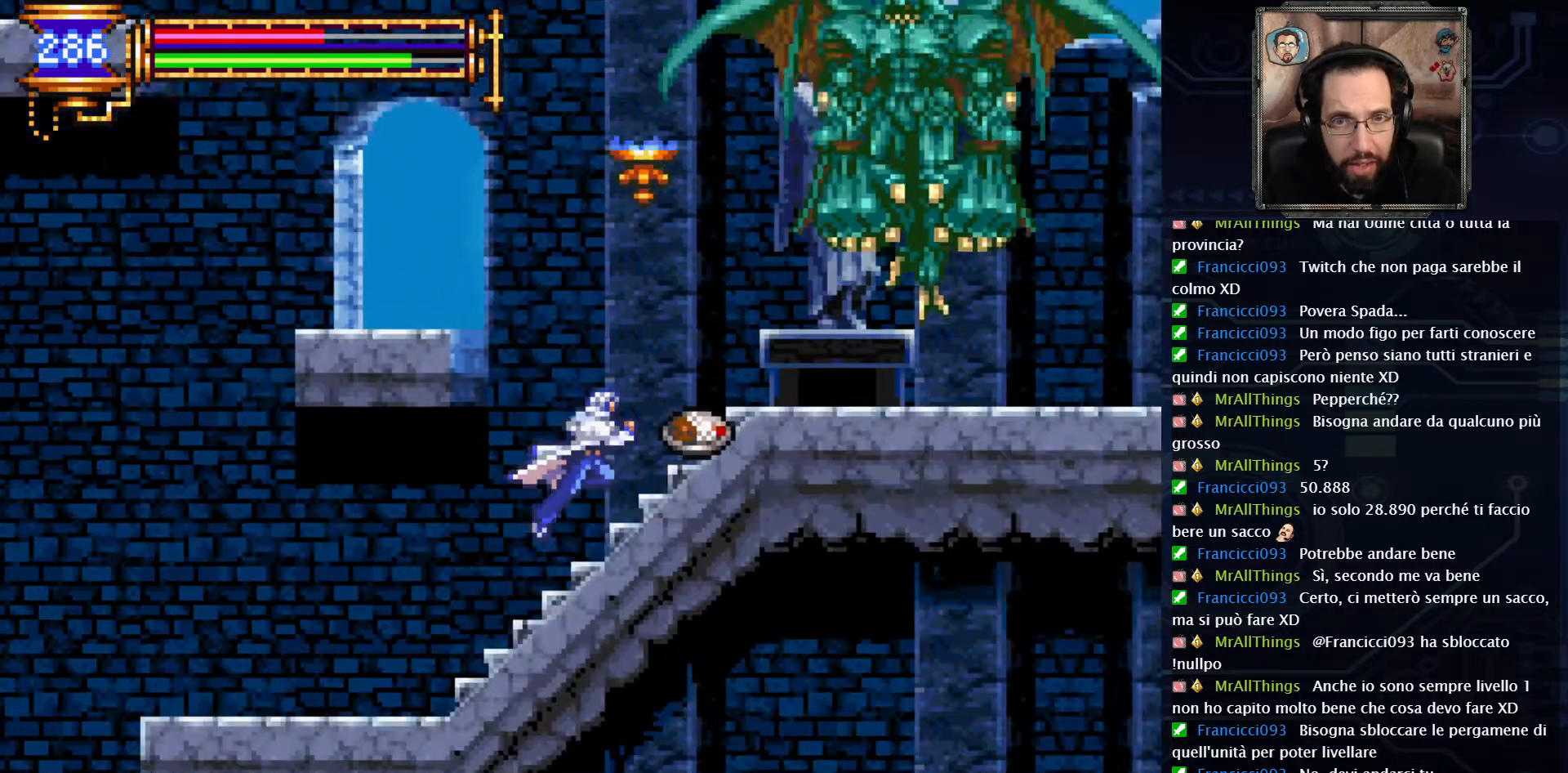
{"dt_ms": 500, "buttons": [], "left_stick": "center", "right_stick": "center", "events": [[117, "DPAD_RIGHT", "up"], [217, "A", "up"]]}
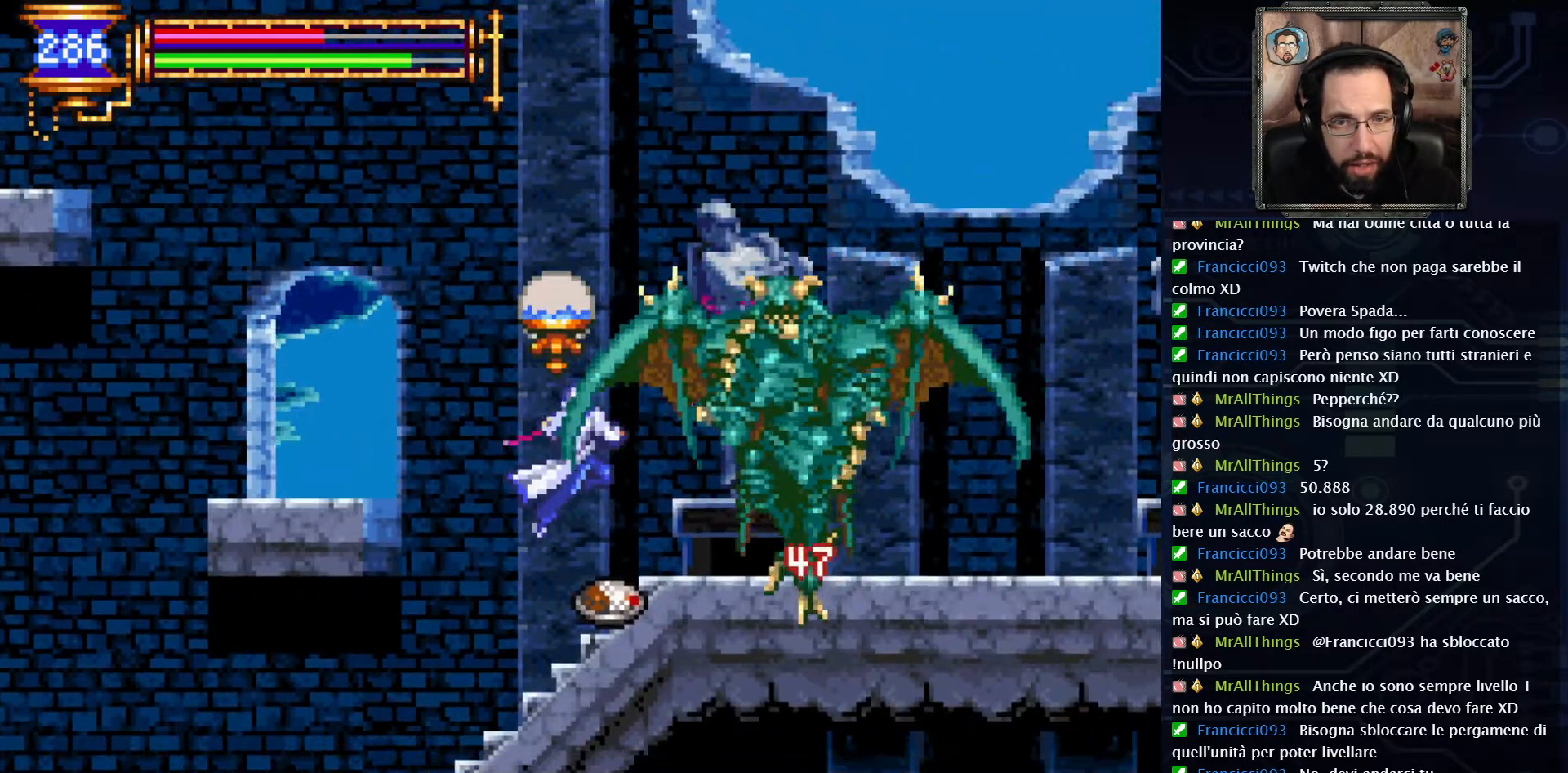
{"dt_ms": 500, "buttons": [], "left_stick": "center", "right_stick": "center", "events": []}
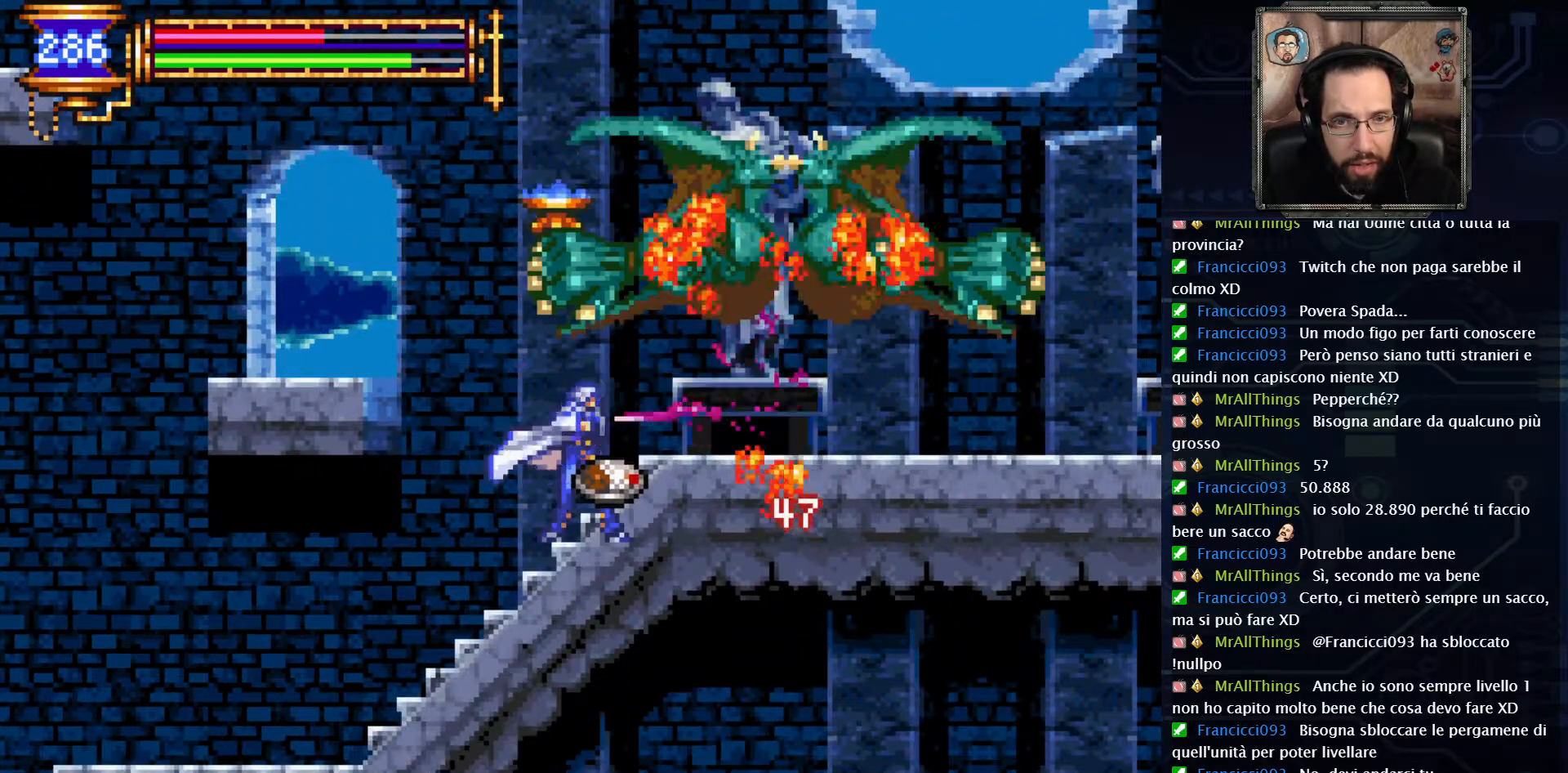
{"dt_ms": 500, "buttons": [], "left_stick": "center", "right_stick": "center", "events": []}
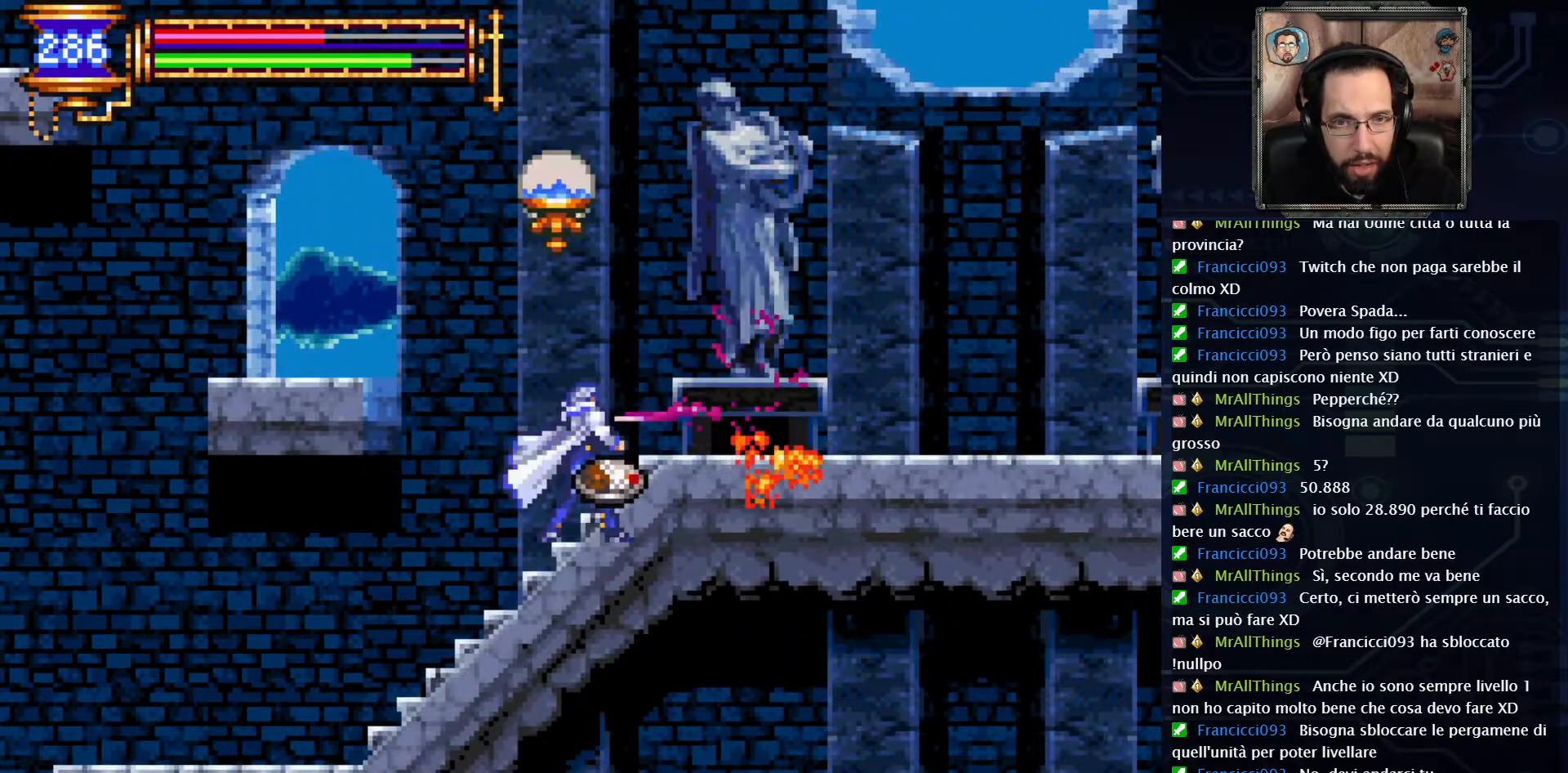
{"dt_ms": 500, "buttons": ["DPAD_RIGHT"], "left_stick": "center", "right_stick": "center", "events": [[233, "DPAD_RIGHT", "down"]]}
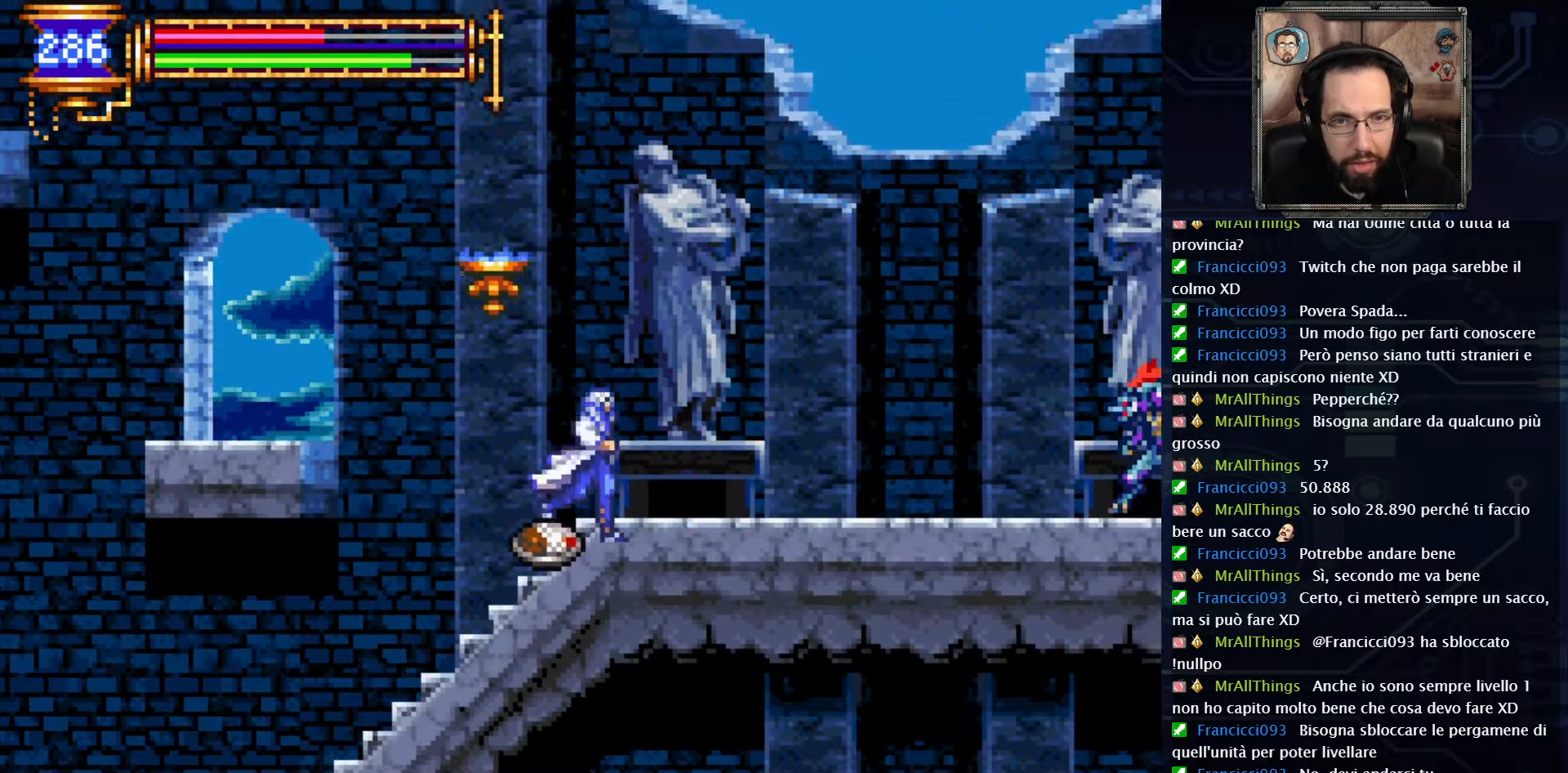
{"dt_ms": 500, "buttons": ["DPAD_RIGHT"], "left_stick": "center", "right_stick": "center", "events": []}
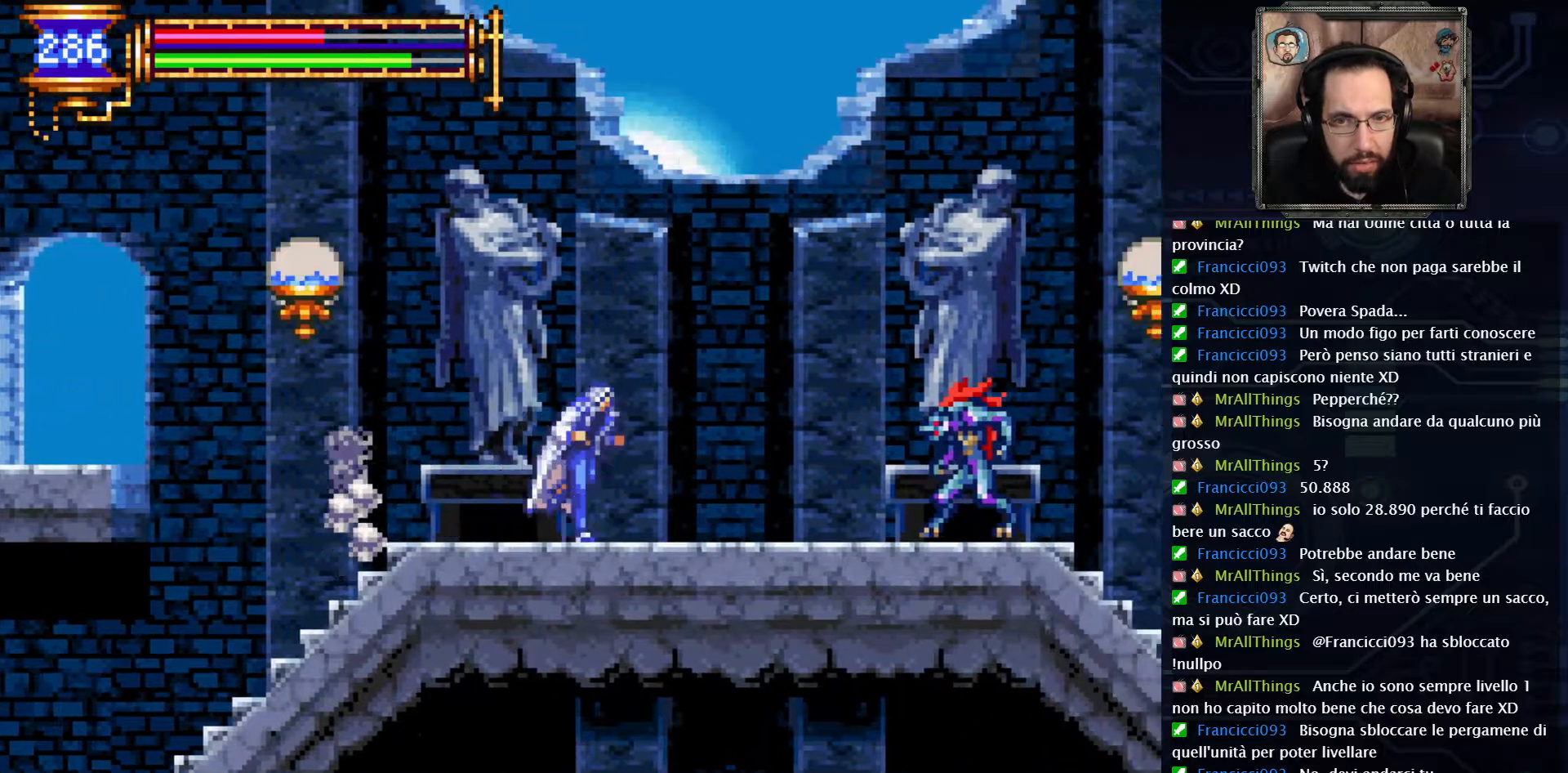
{"dt_ms": 500, "buttons": [], "left_stick": "center", "right_stick": "center", "events": [[400, "DPAD_RIGHT", "up"]]}
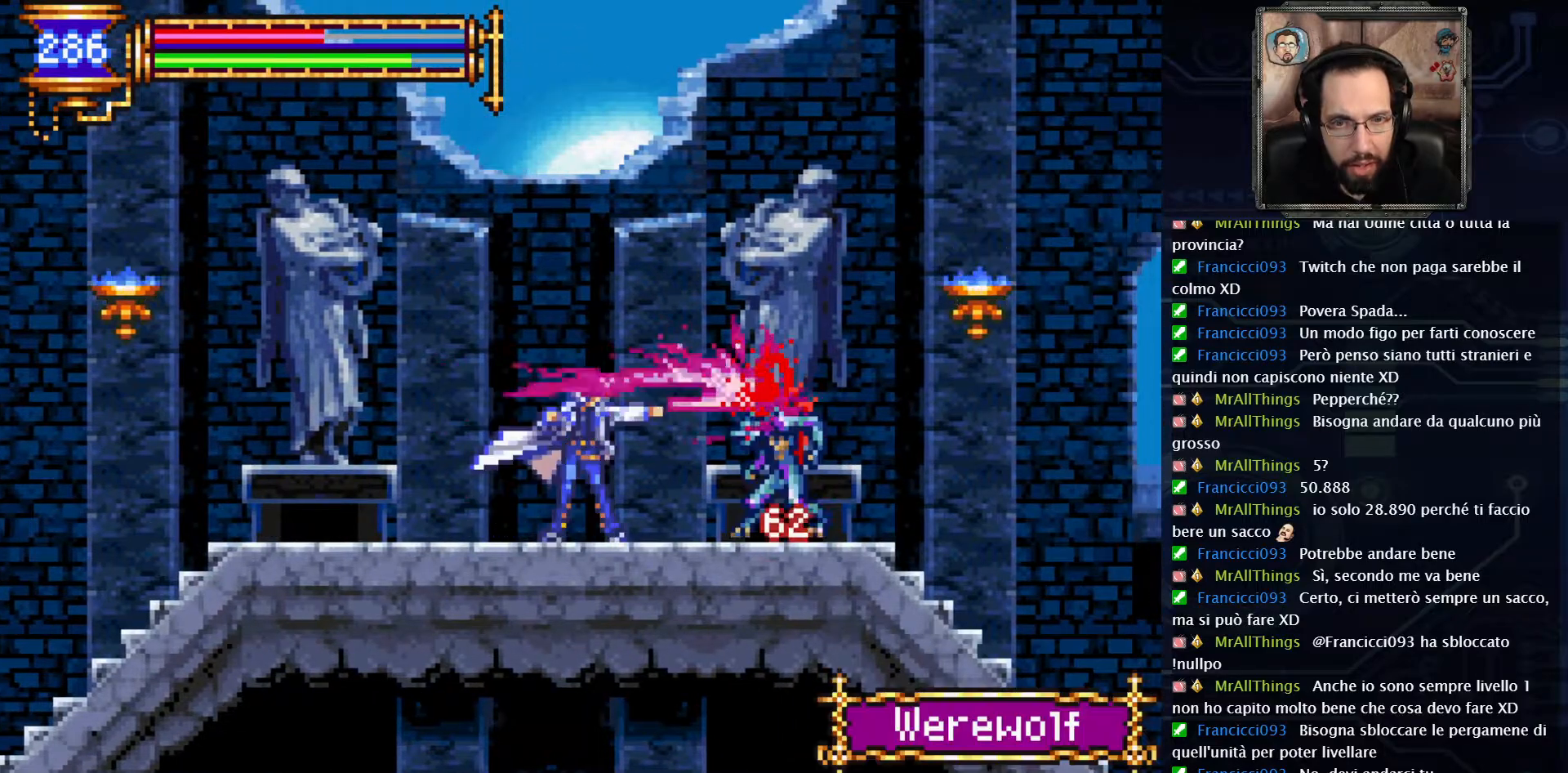
{"dt_ms": 500, "buttons": [], "left_stick": "center", "right_stick": "center", "events": []}
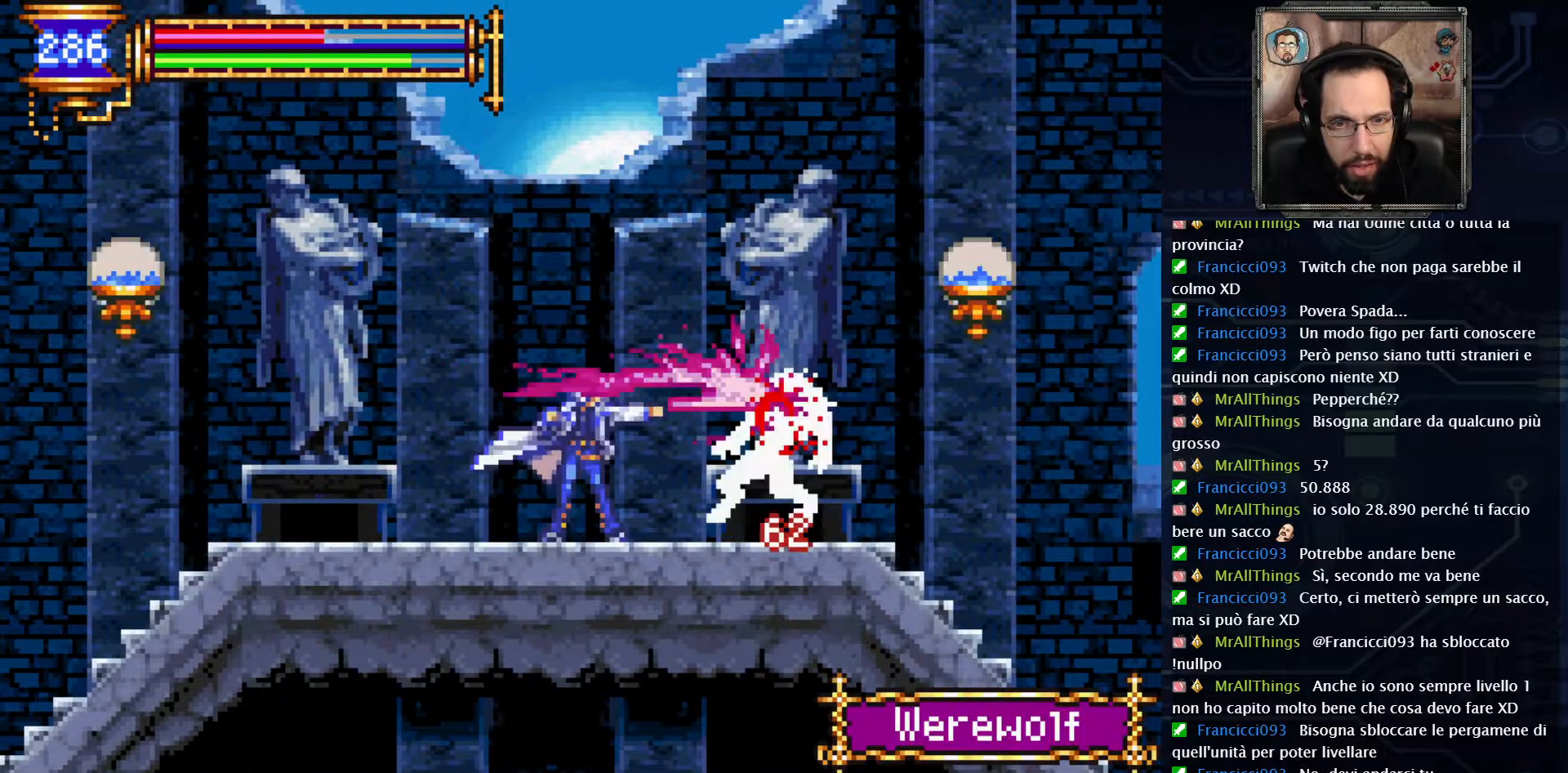
{"dt_ms": 500, "buttons": ["DPAD_RIGHT"], "left_stick": "center", "right_stick": "center", "events": [[83, "L2", "down"], [200, "L2", "up"], [500, "DPAD_RIGHT", "down"]]}
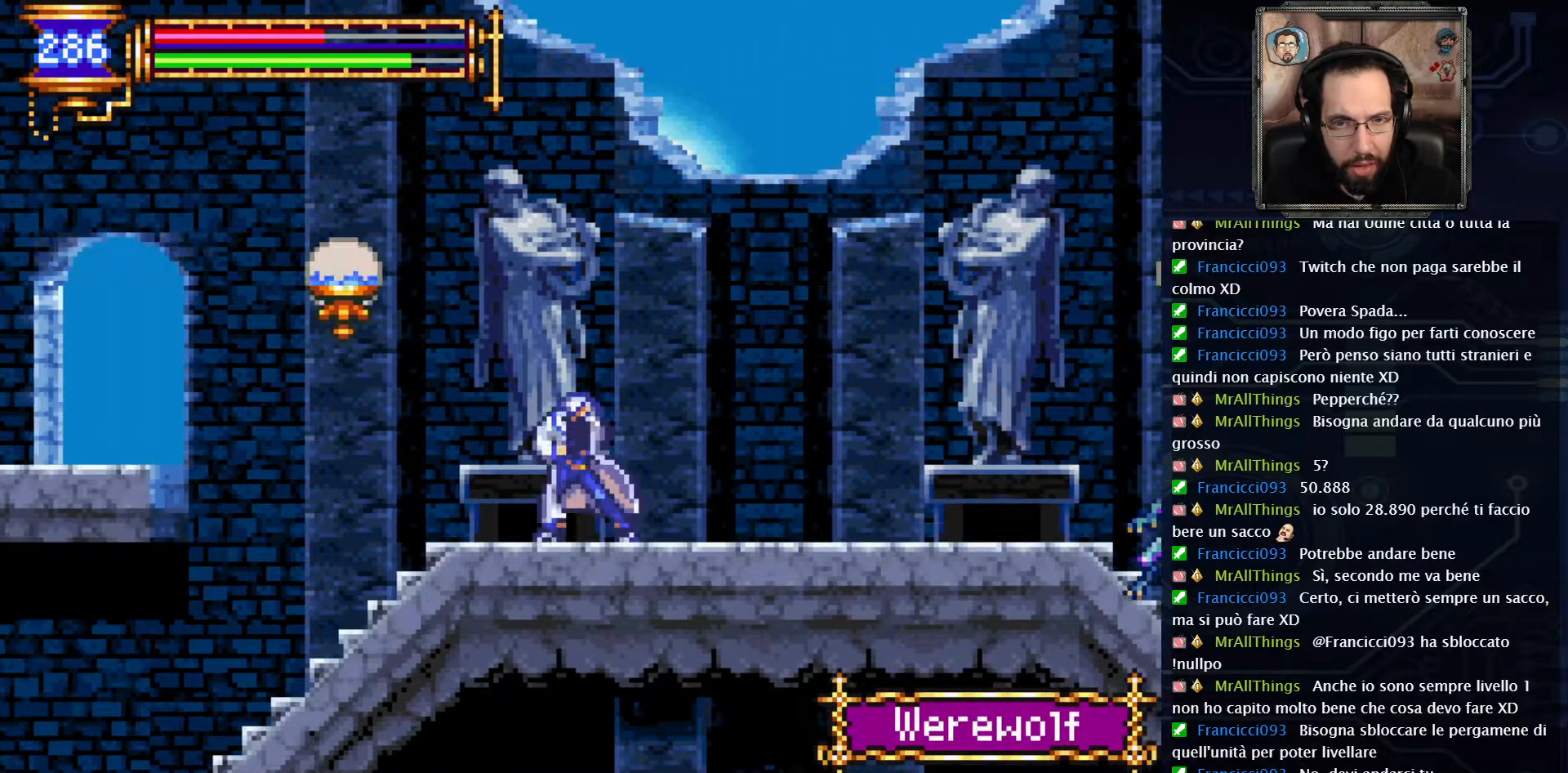
{"dt_ms": 500, "buttons": ["DPAD_RIGHT"], "left_stick": "center", "right_stick": "center", "events": []}
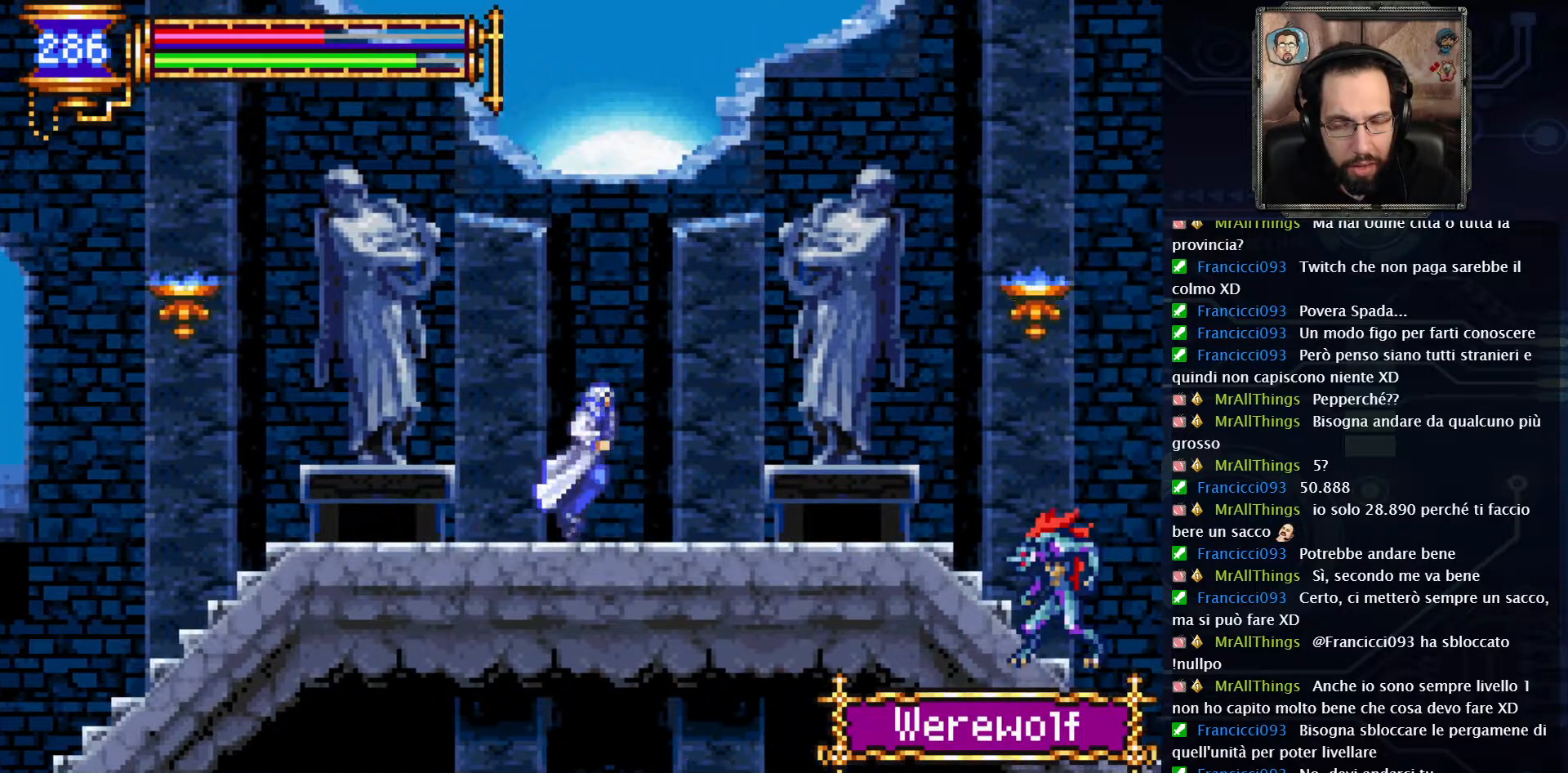
{"dt_ms": 500, "buttons": ["DPAD_RIGHT"], "left_stick": "center", "right_stick": "center", "events": []}
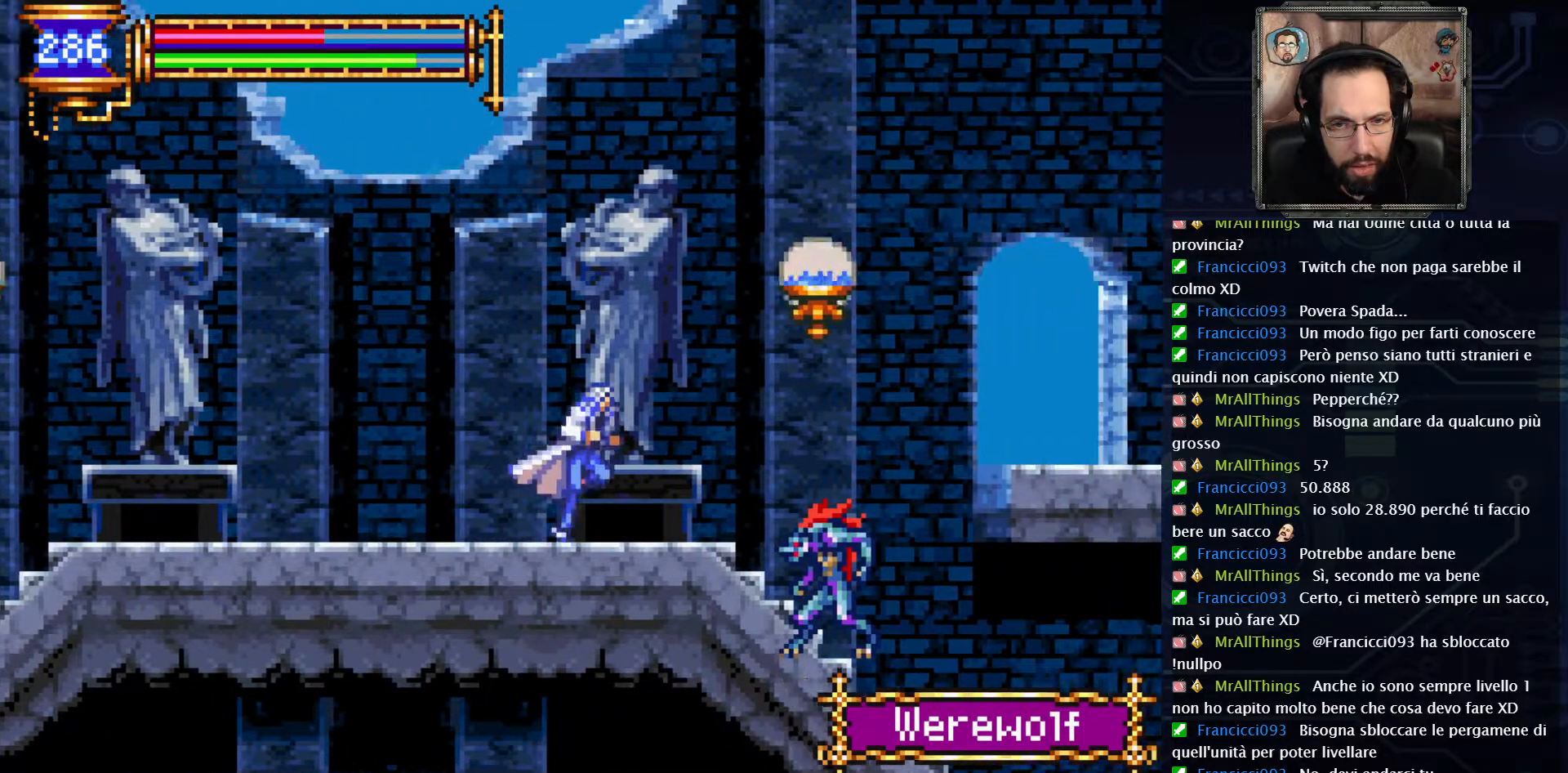
{"dt_ms": 500, "buttons": ["DPAD_DOWN"], "left_stick": "center", "right_stick": "center", "events": [[17, "DPAD_DOWN", "down"], [50, "DPAD_RIGHT", "up"]]}
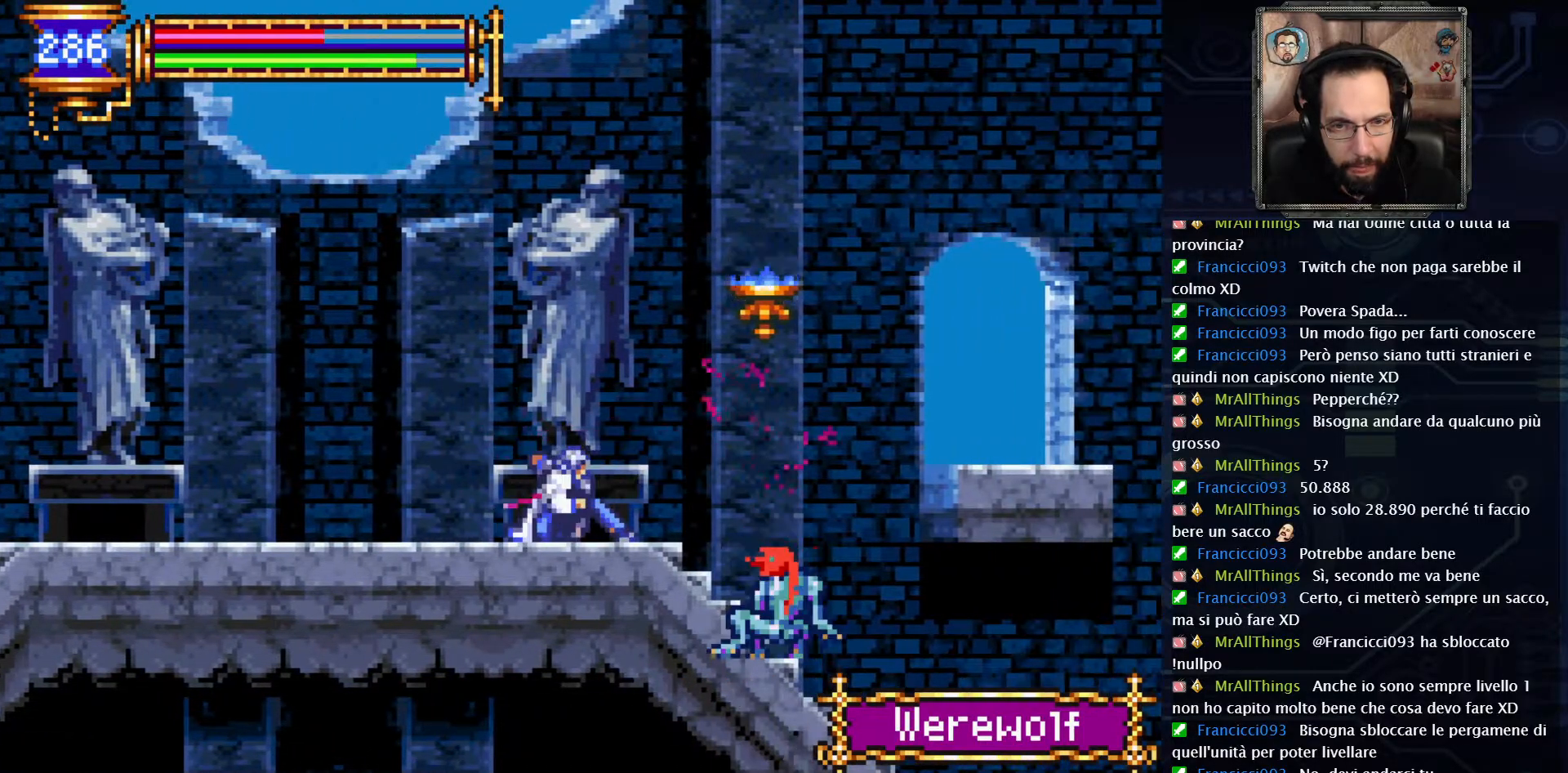
{"dt_ms": 500, "buttons": ["DPAD_DOWN"], "left_stick": "center", "right_stick": "center", "events": []}
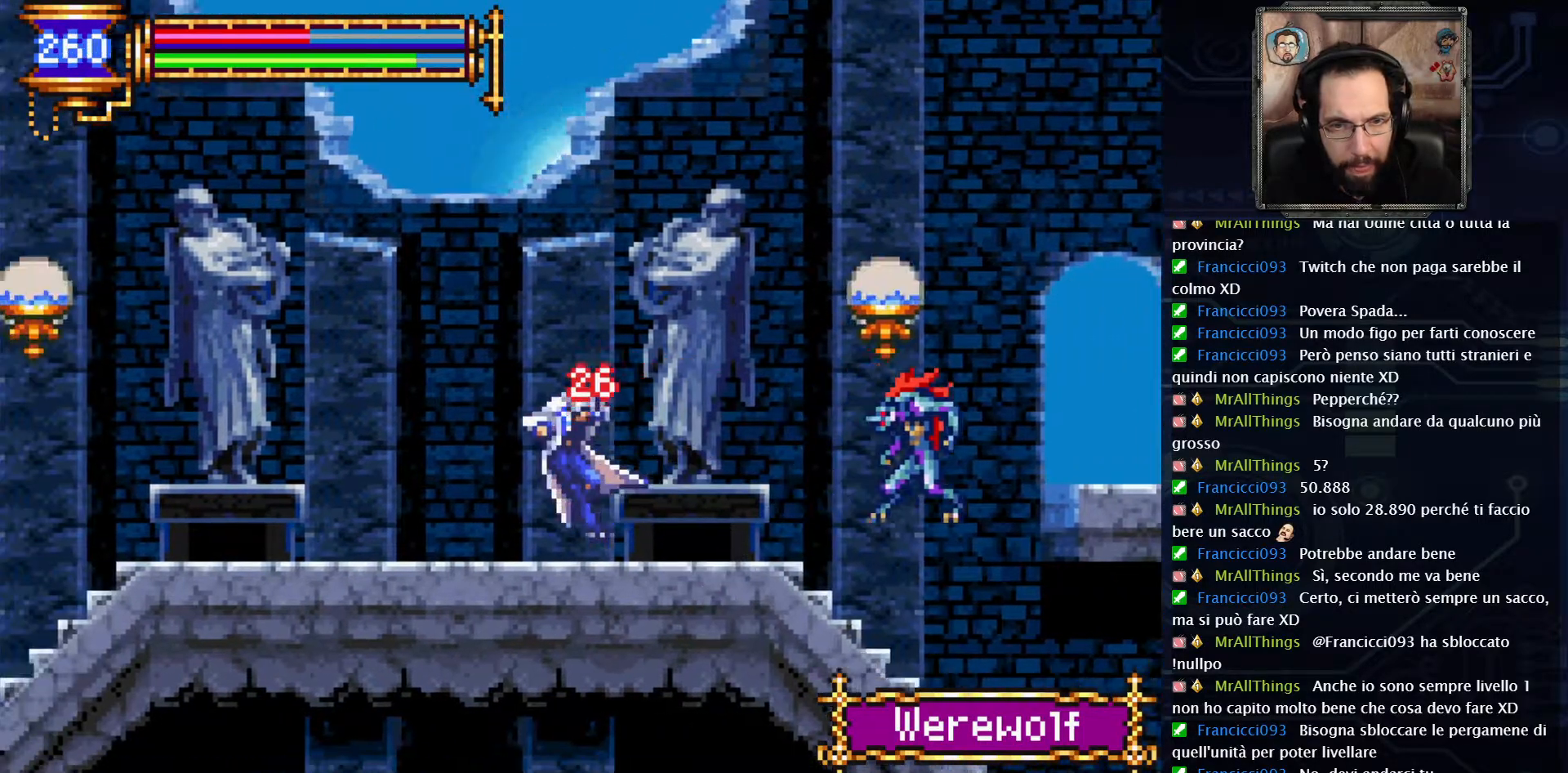
{"dt_ms": 500, "buttons": ["DPAD_RIGHT"], "left_stick": "center", "right_stick": "center", "events": [[283, "DPAD_DOWN", "up"], [450, "DPAD_RIGHT", "down"]]}
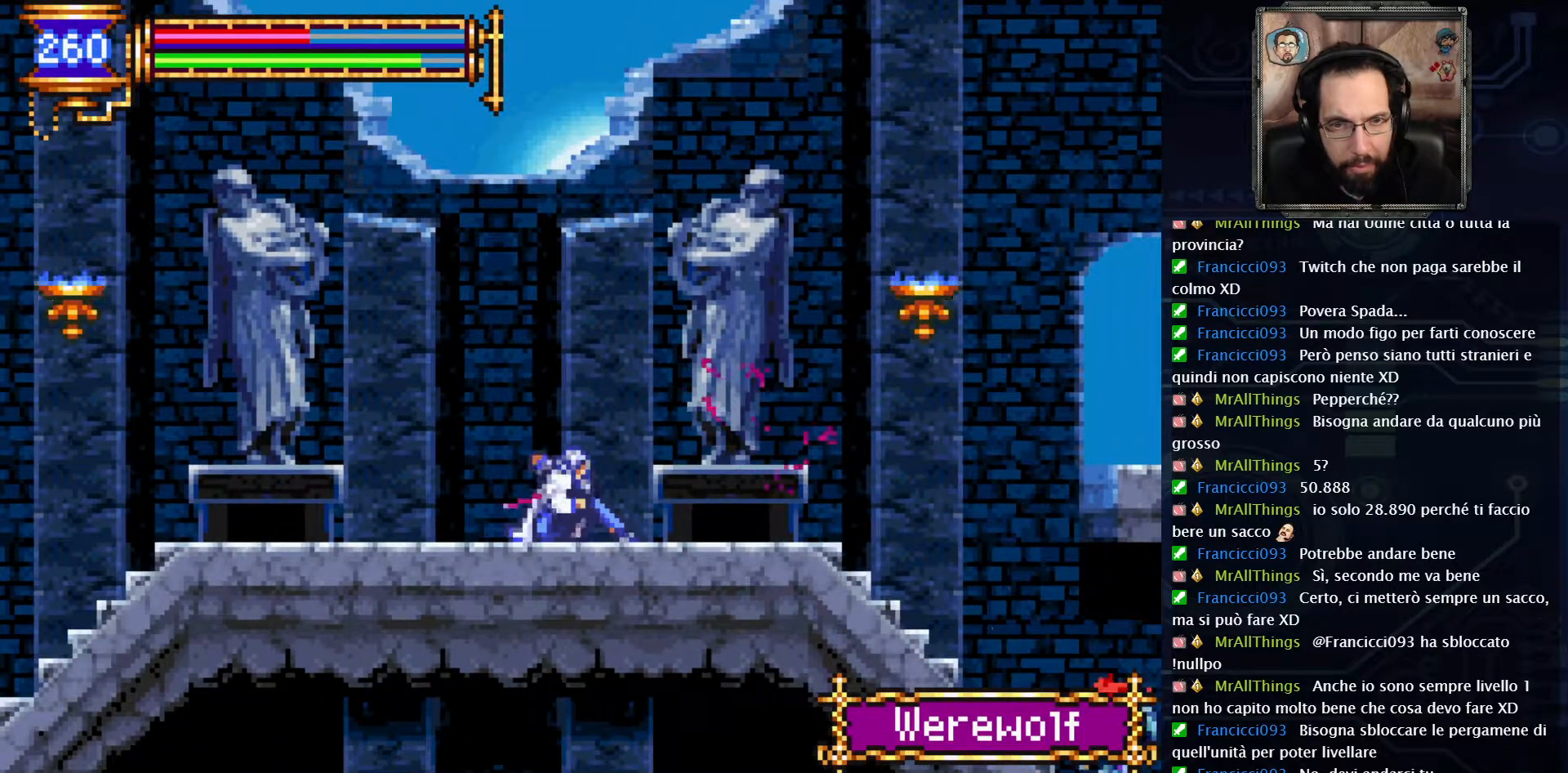
{"dt_ms": 500, "buttons": ["DPAD_RIGHT"], "left_stick": "center", "right_stick": "center", "events": []}
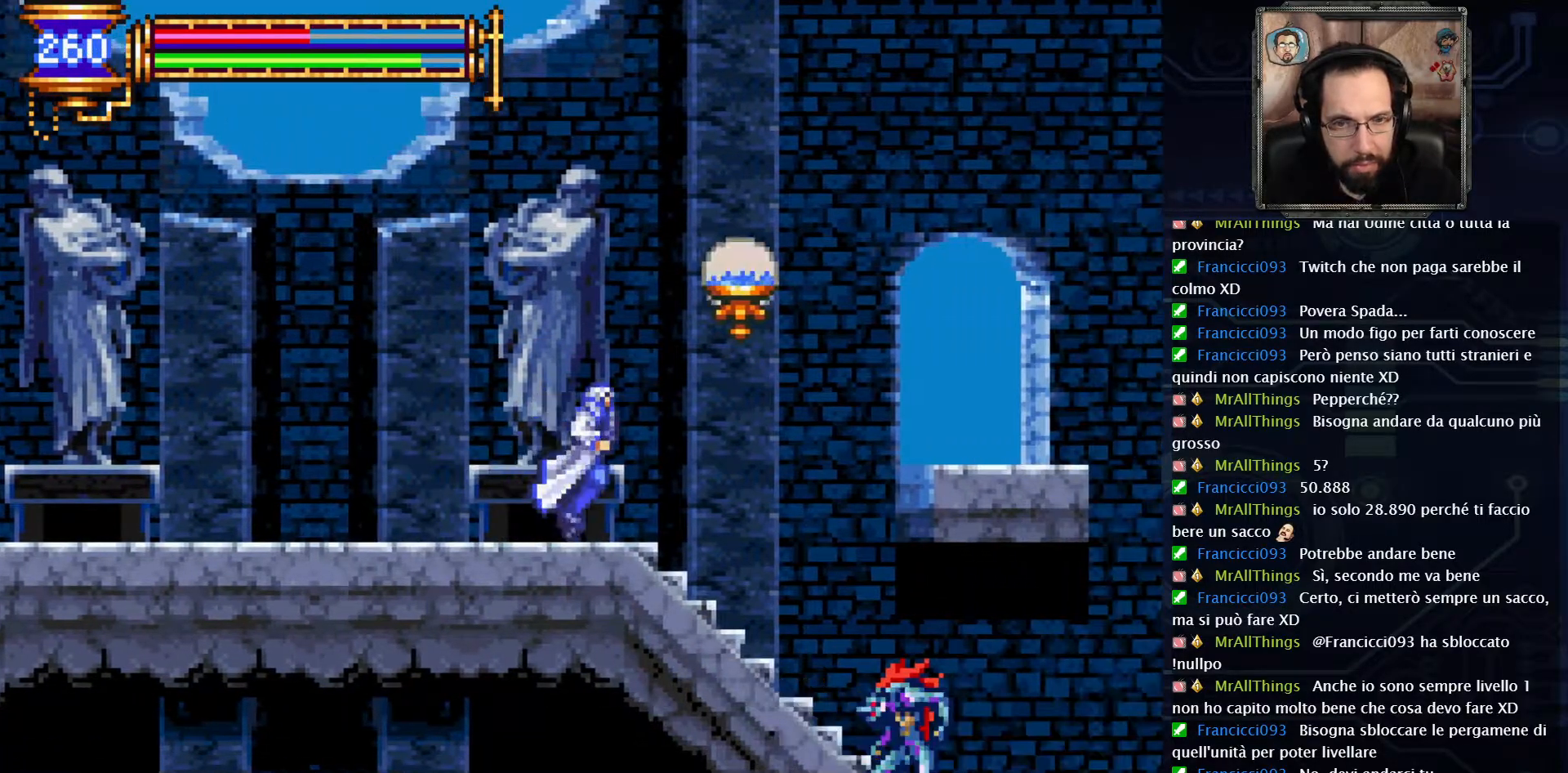
{"dt_ms": 500, "buttons": [], "left_stick": "center", "right_stick": "center", "events": [[33, "DPAD_RIGHT", "up"]]}
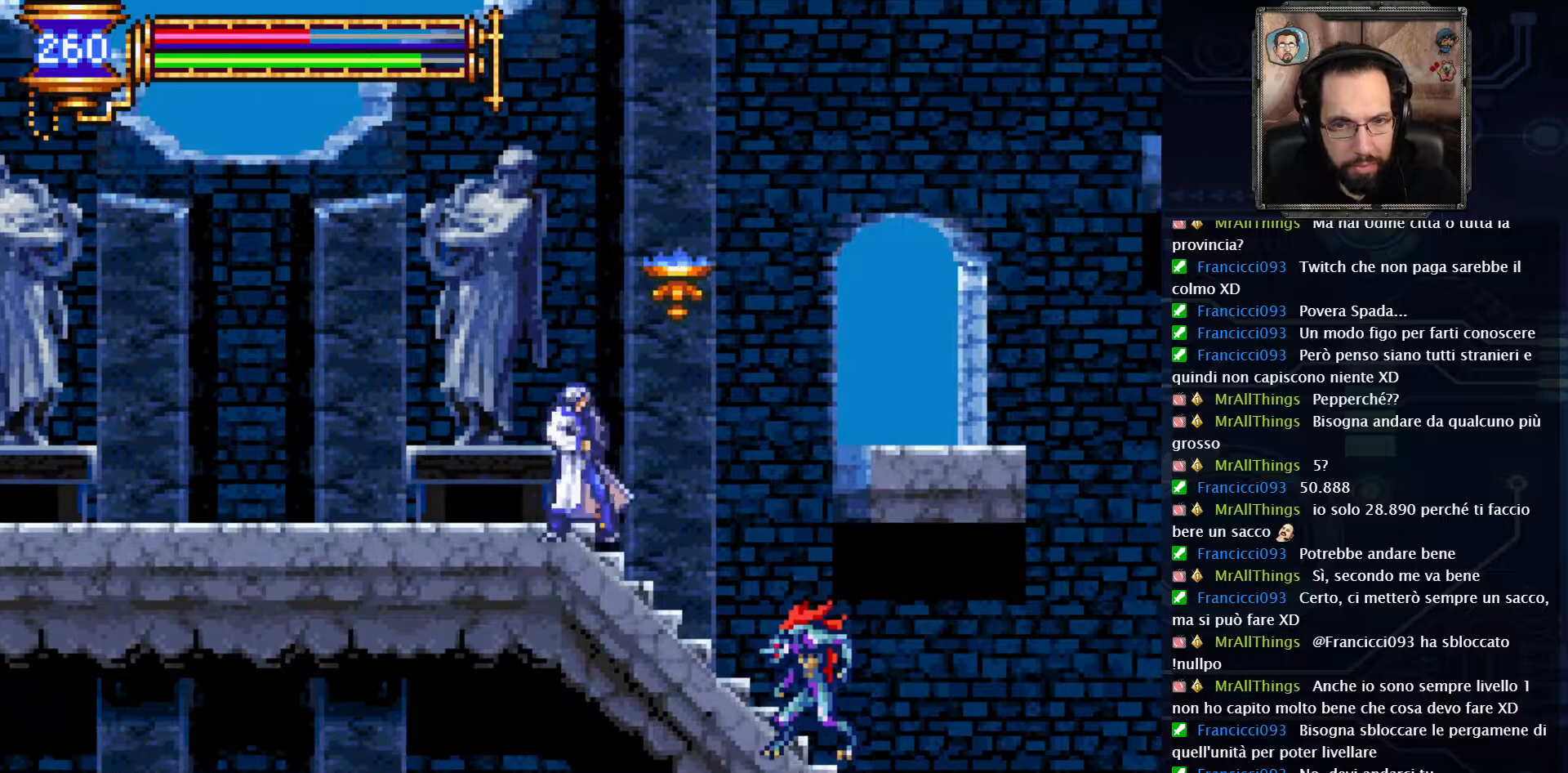
{"dt_ms": 500, "buttons": ["DPAD_LEFT"], "left_stick": "center", "right_stick": "center", "events": [[33, "DPAD_LEFT", "down"], [183, "DPAD_LEFT", "up"], [433, "DPAD_LEFT", "down"]]}
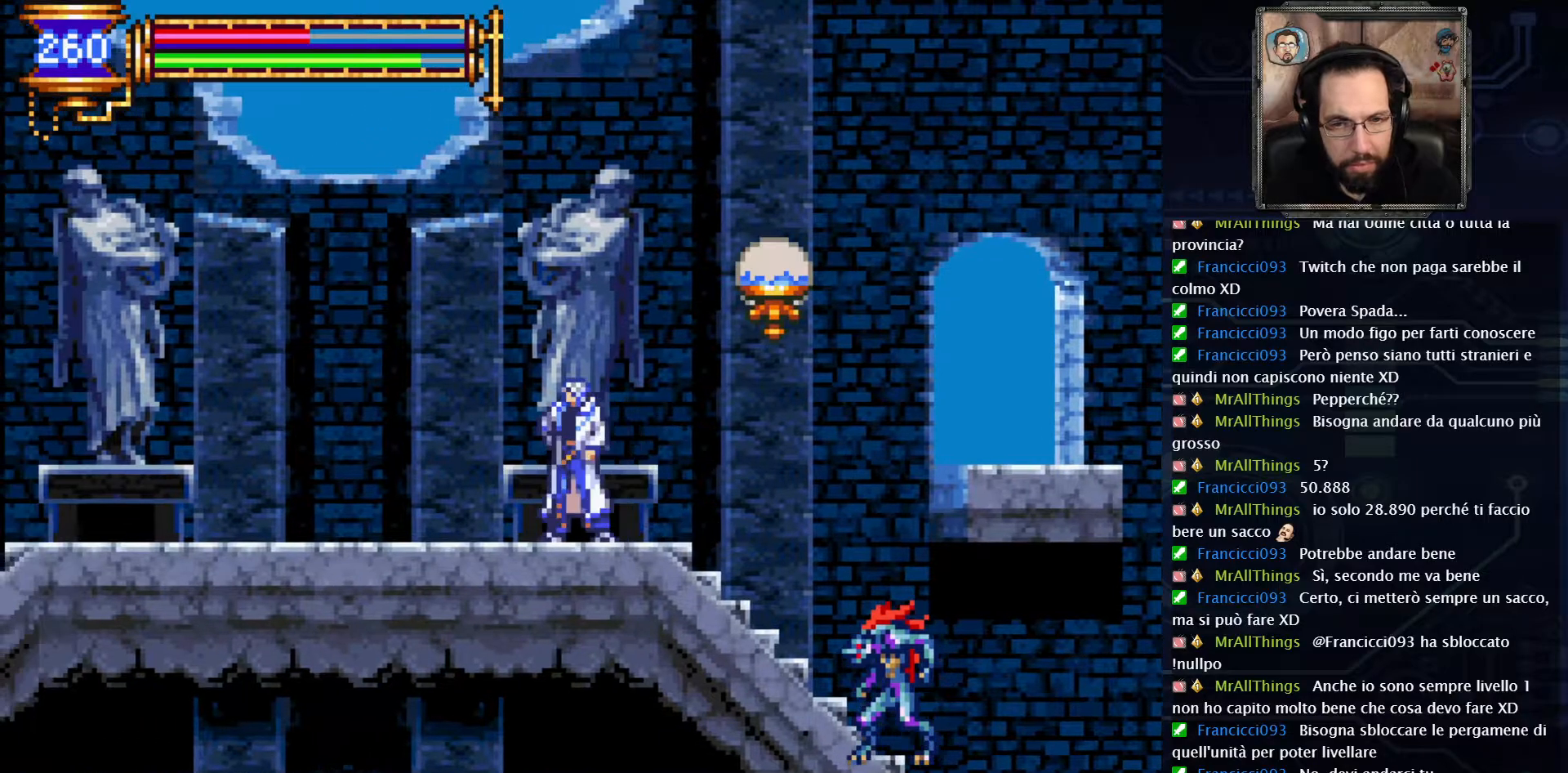
{"dt_ms": 500, "buttons": ["DPAD_LEFT"], "left_stick": "center", "right_stick": "center", "events": [[33, "DPAD_LEFT", "up"], [450, "DPAD_LEFT", "down"]]}
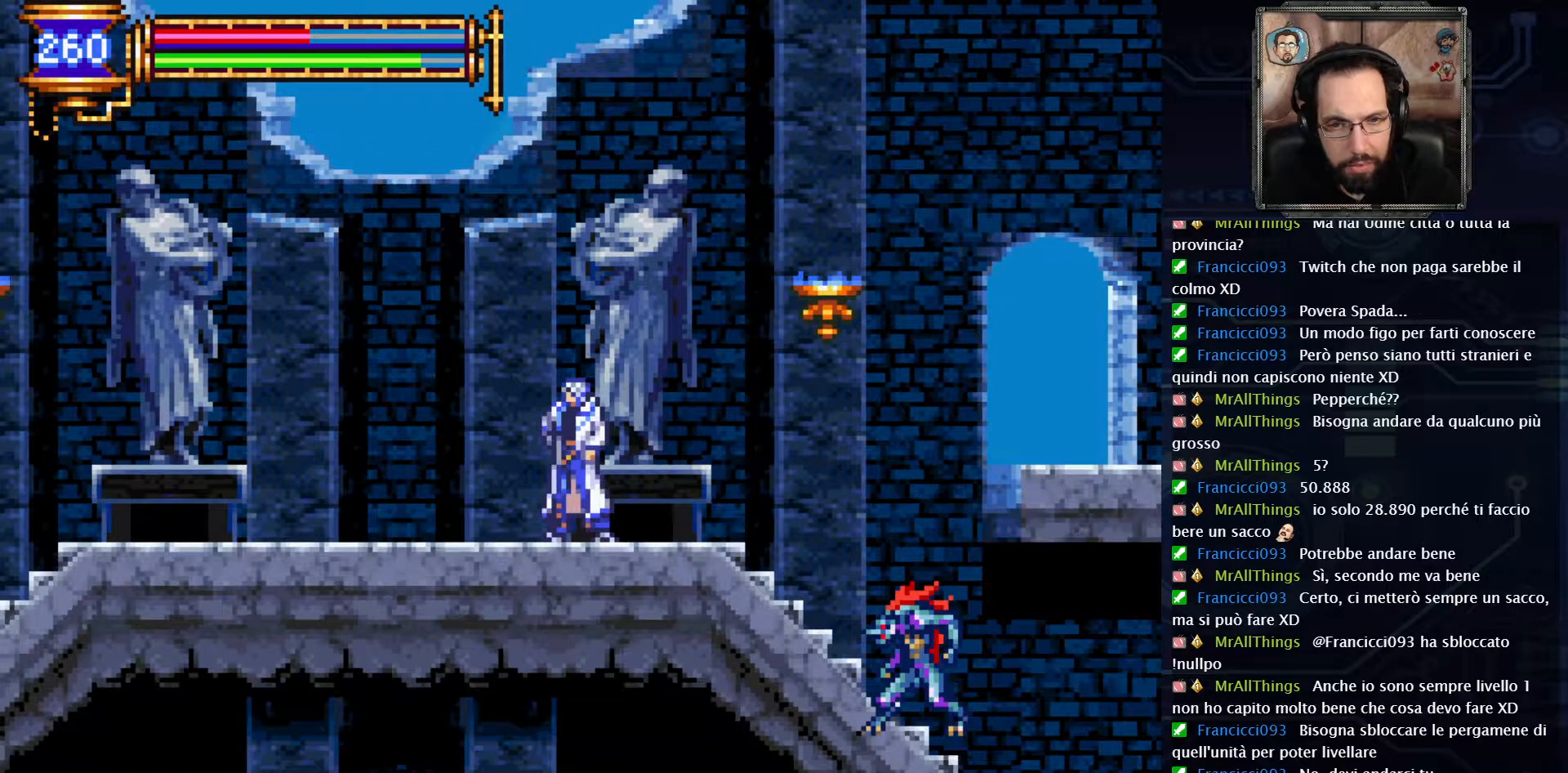
{"dt_ms": 500, "buttons": ["DPAD_UP"], "left_stick": "center", "right_stick": "center", "events": [[67, "DPAD_LEFT", "up"], [283, "DPAD_RIGHT", "down"], [367, "DPAD_RIGHT", "up"], [450, "DPAD_UP", "down"]]}
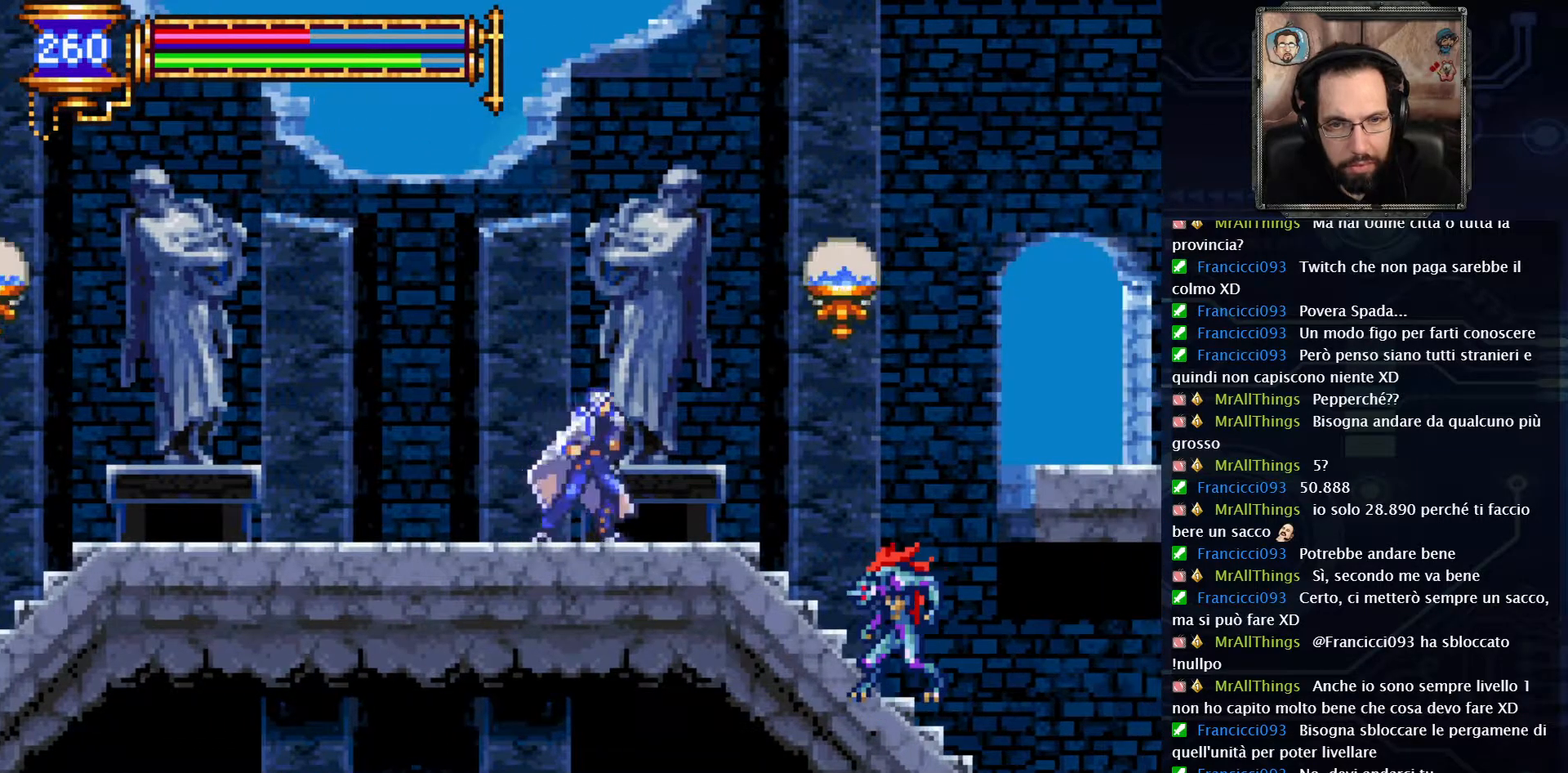
{"dt_ms": 500, "buttons": ["DPAD_LEFT"], "left_stick": "center", "right_stick": "center", "events": [[67, "DPAD_UP", "up"], [317, "DPAD_LEFT", "down"]]}
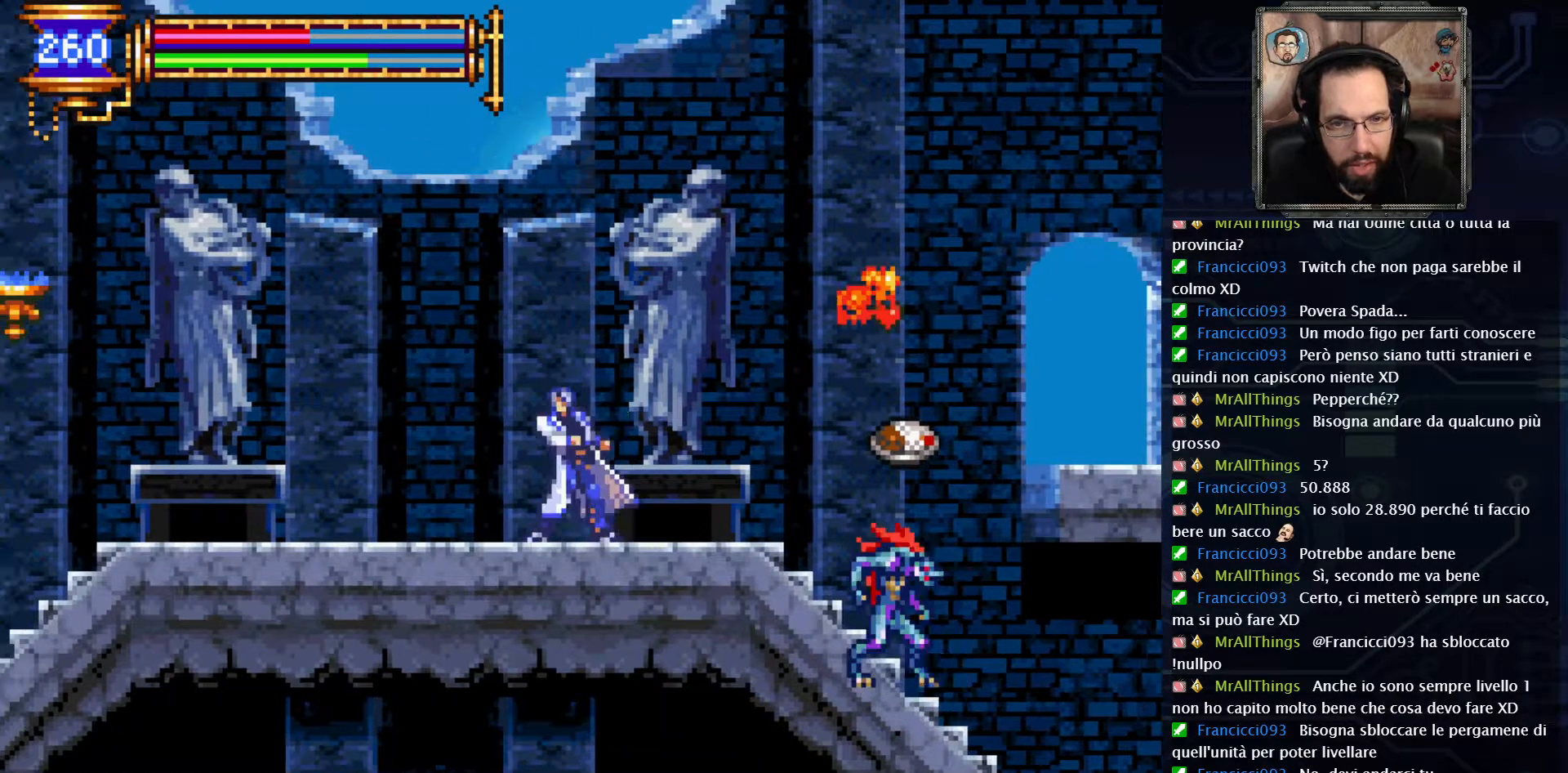
{"dt_ms": 500, "buttons": [], "left_stick": "center", "right_stick": "center", "events": [[383, "DPAD_LEFT", "up"]]}
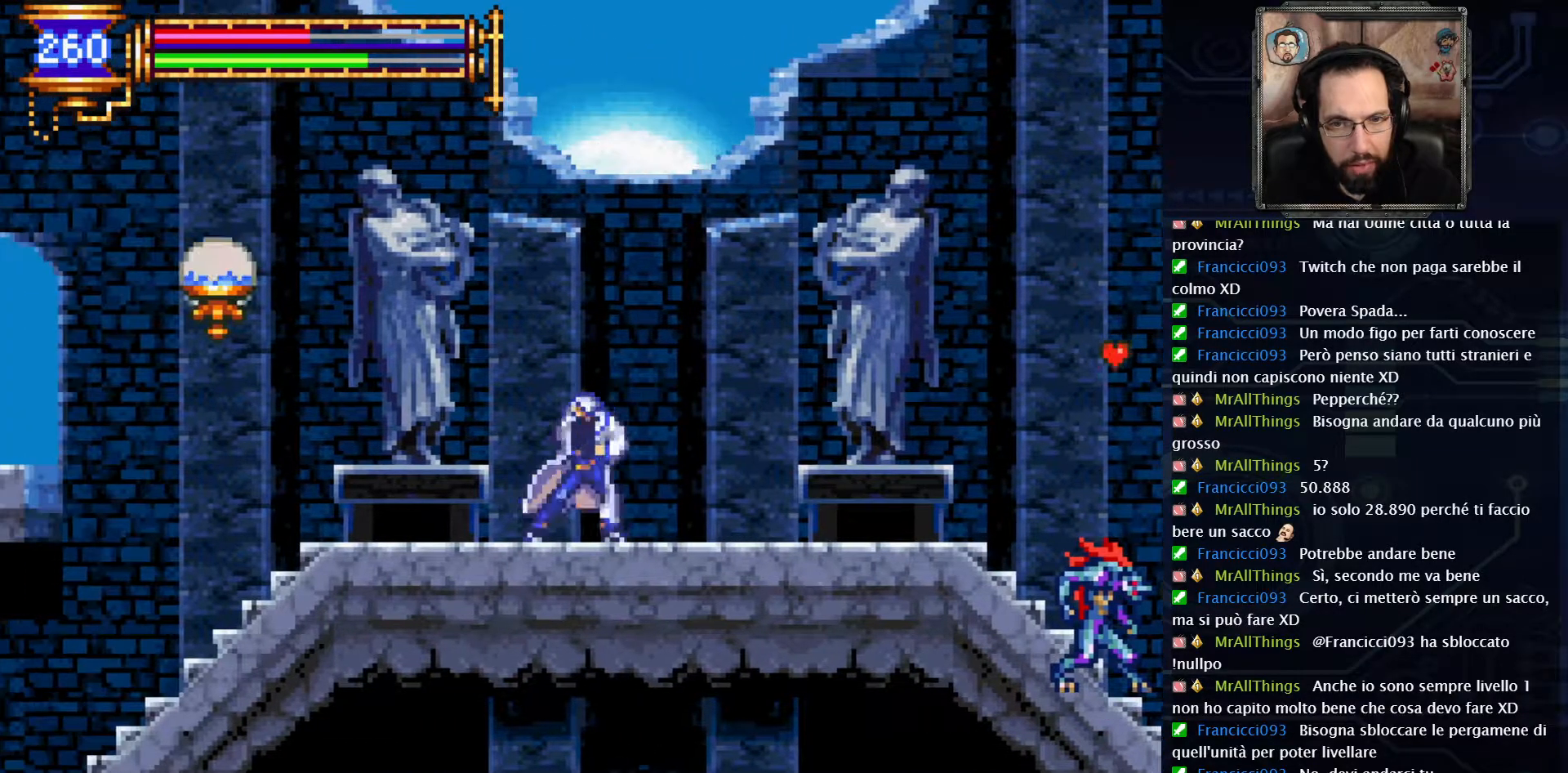
{"dt_ms": 500, "buttons": ["DPAD_RIGHT"], "left_stick": "center", "right_stick": "center"}
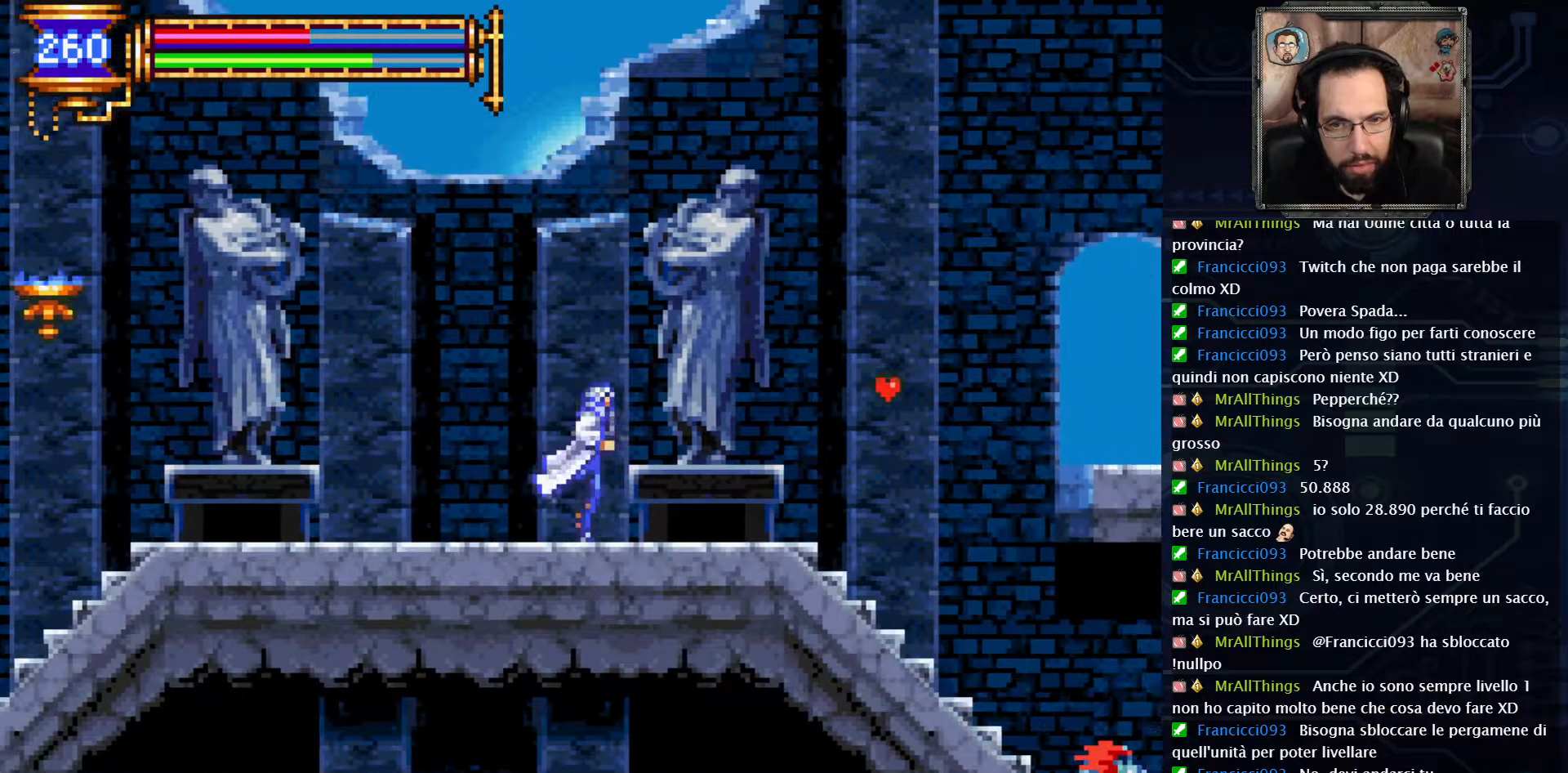
{"dt_ms": 500, "buttons": ["DPAD_RIGHT"], "left_stick": "center", "right_stick": "center", "events": [[83, "DPAD_RIGHT", "up"], [433, "DPAD_RIGHT", "down"]]}
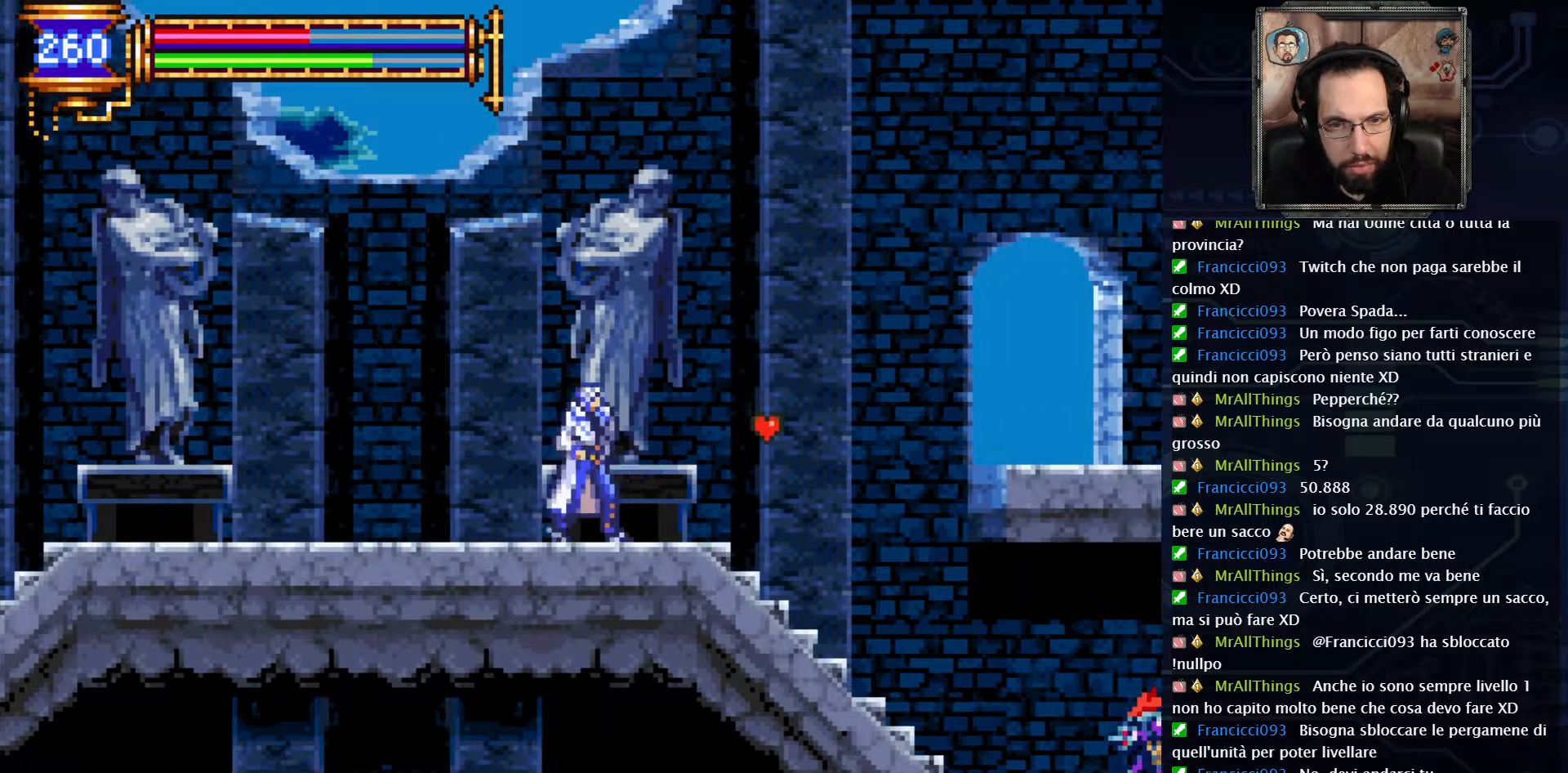
{"dt_ms": 1000, "buttons": [], "left_stick": "center", "right_stick": "center"}
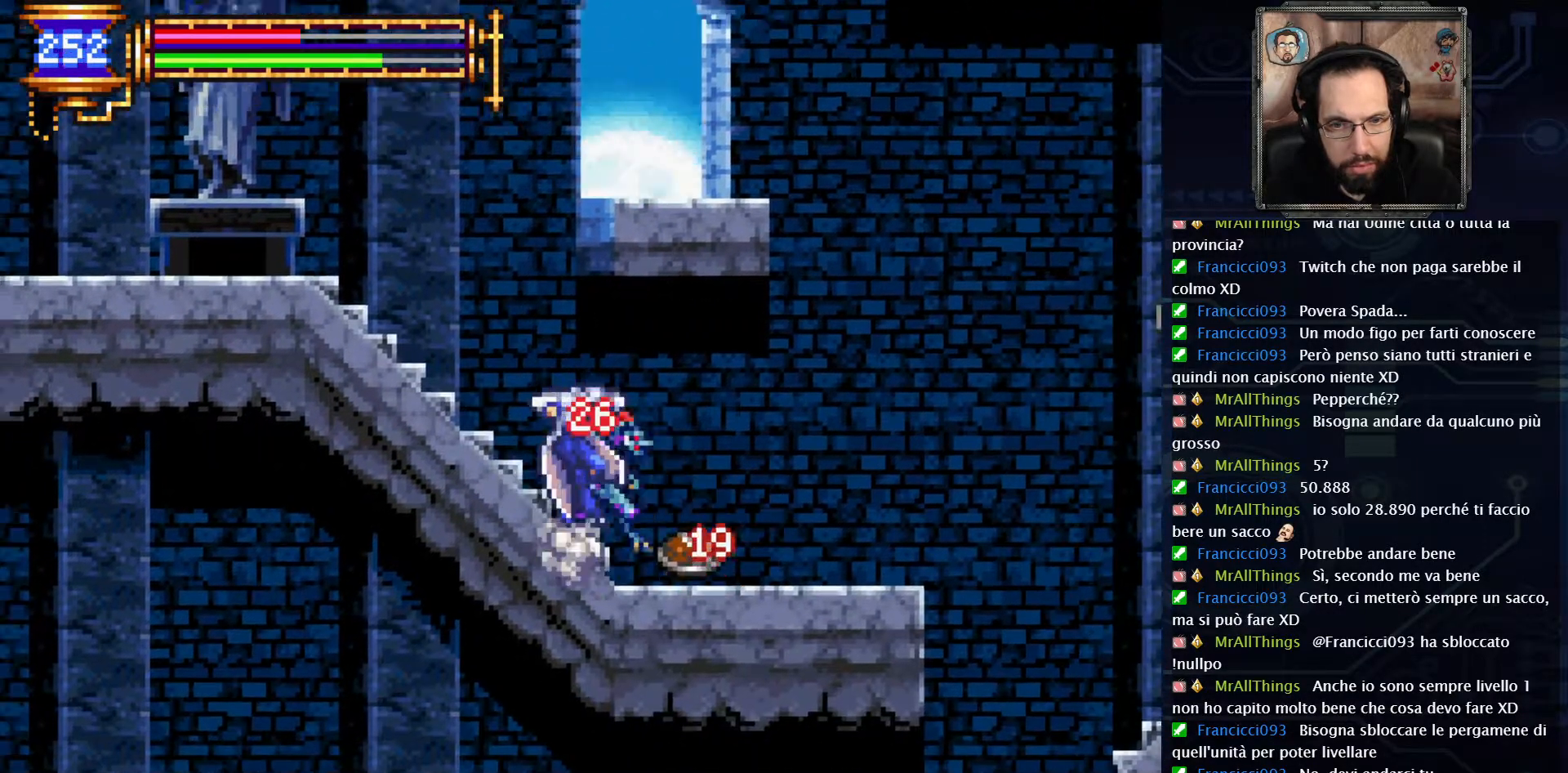
{"dt_ms": 500, "buttons": [], "left_stick": "center", "right_stick": "center", "events": []}
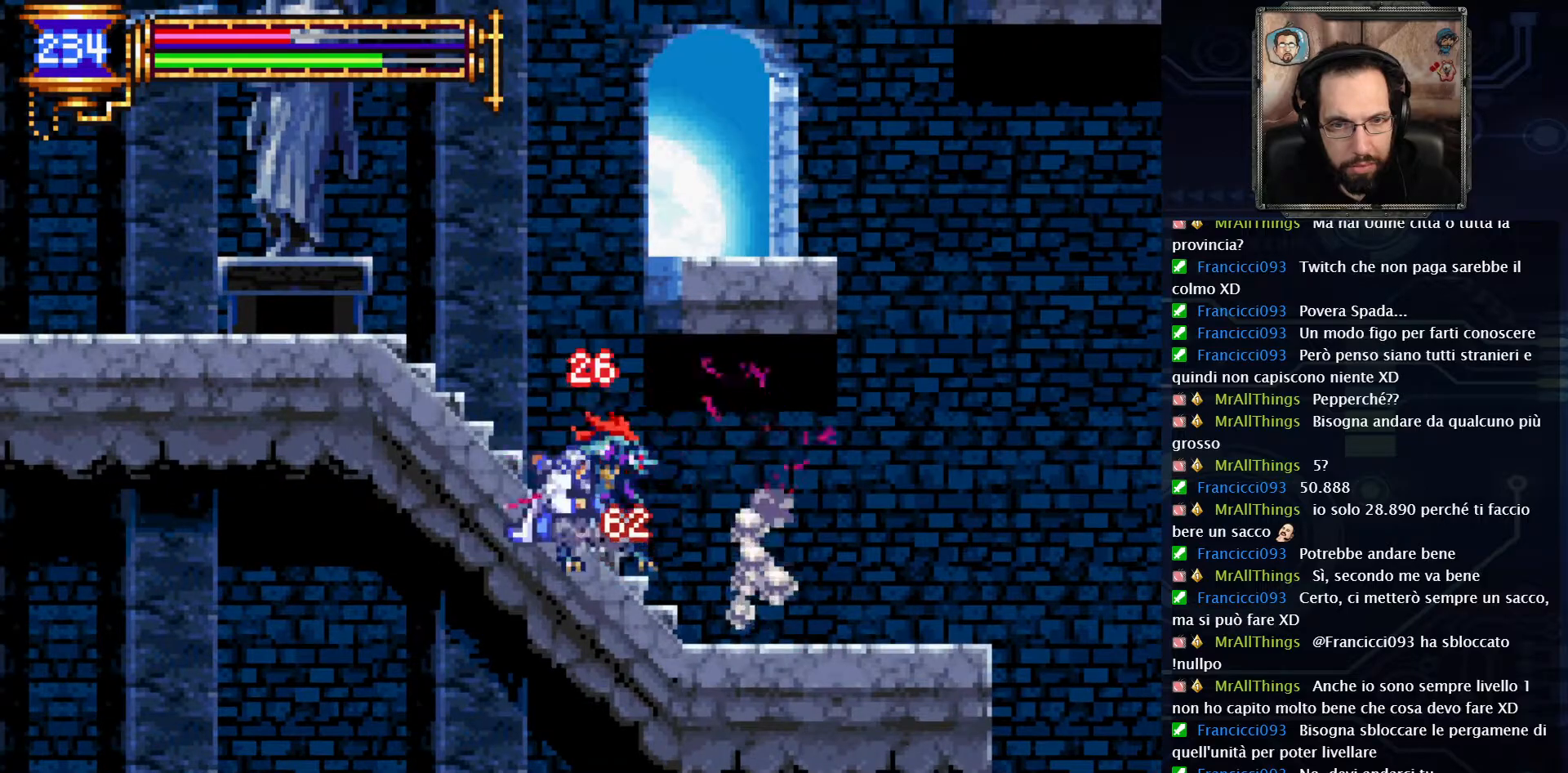
{"dt_ms": 500, "buttons": [], "left_stick": "center", "right_stick": "center", "events": []}
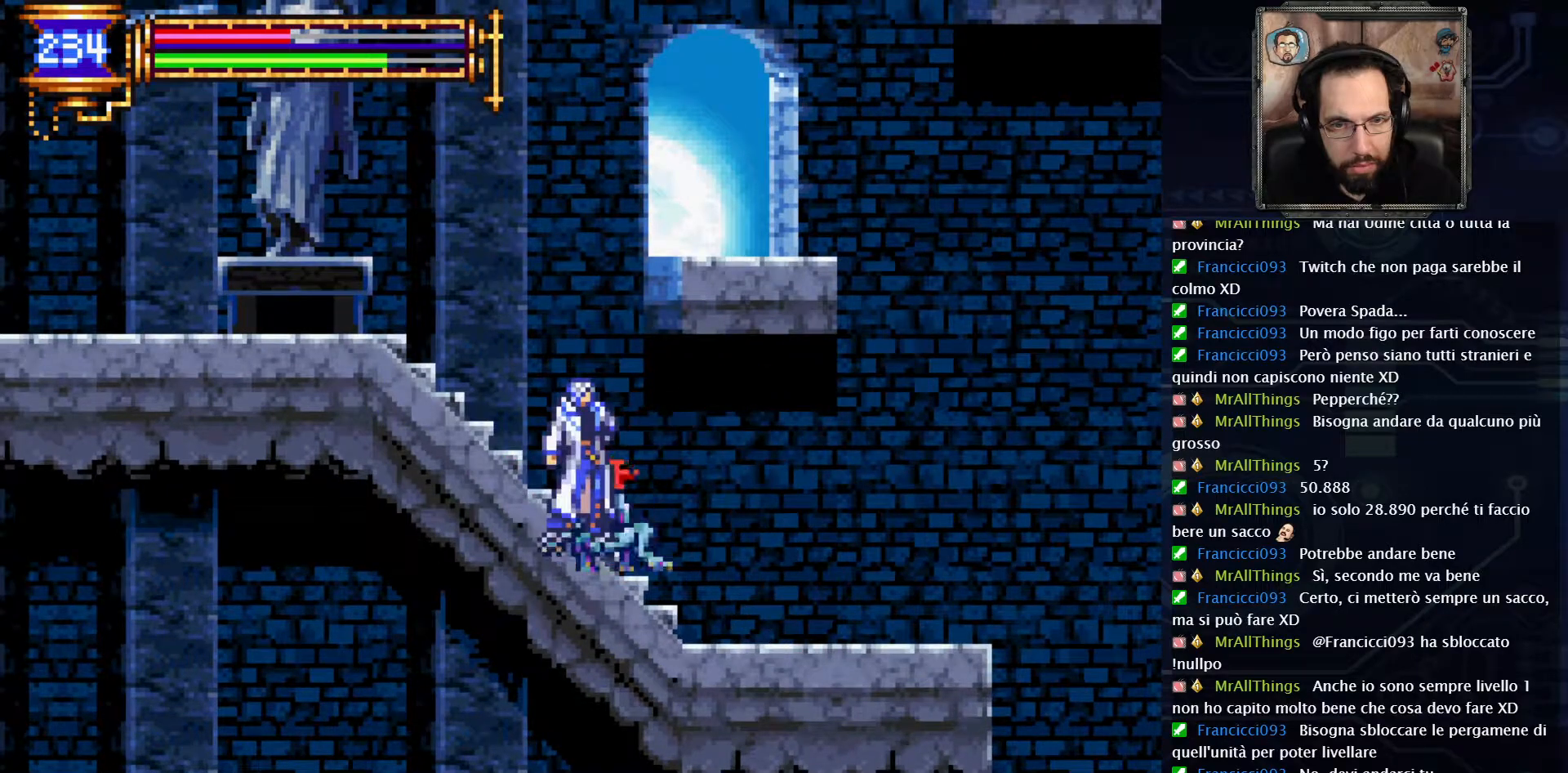
{"dt_ms": 500, "buttons": [], "left_stick": "center", "right_stick": "center", "events": []}
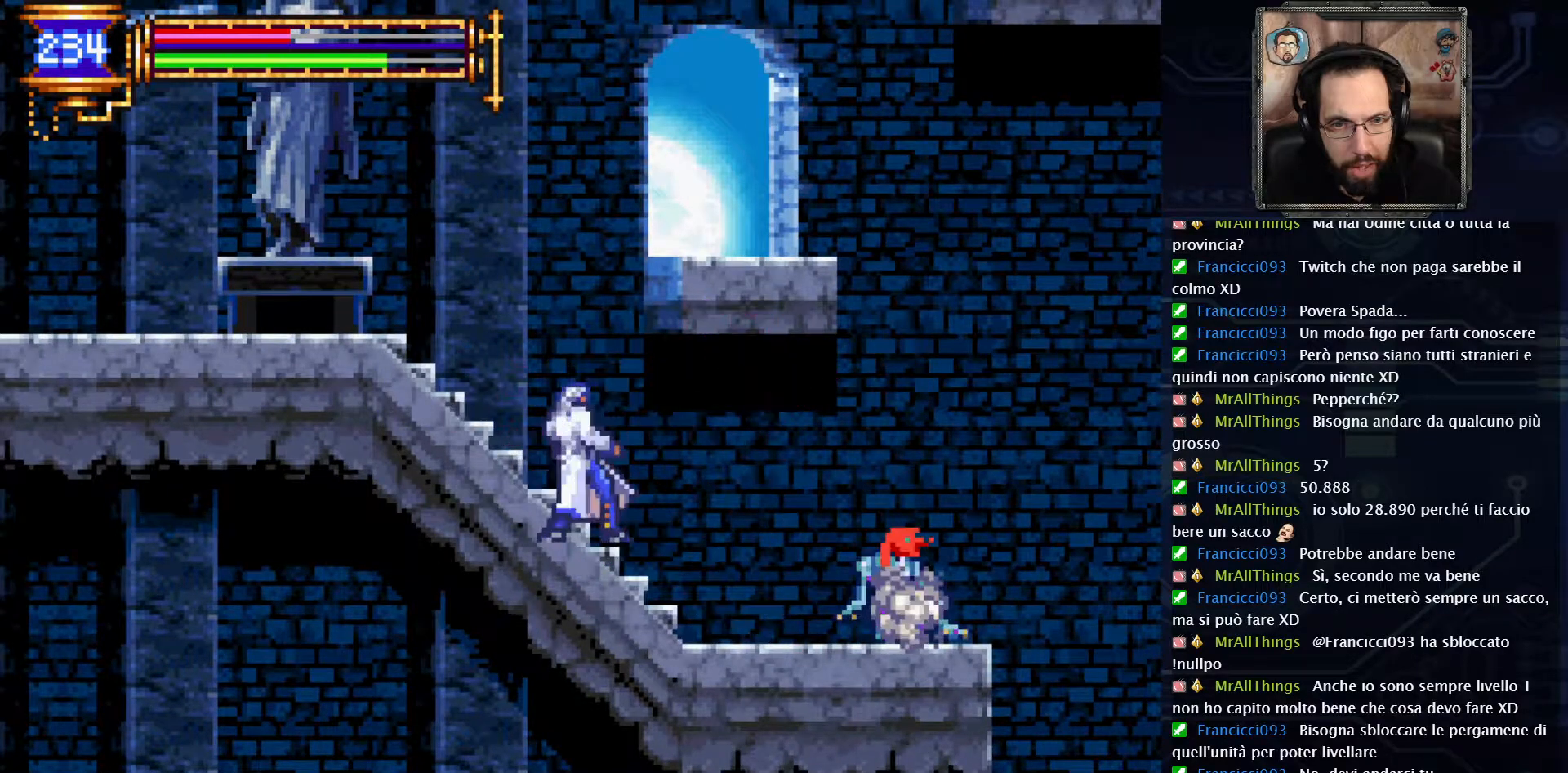
{"dt_ms": 500, "buttons": [], "left_stick": "center", "right_stick": "center", "events": []}